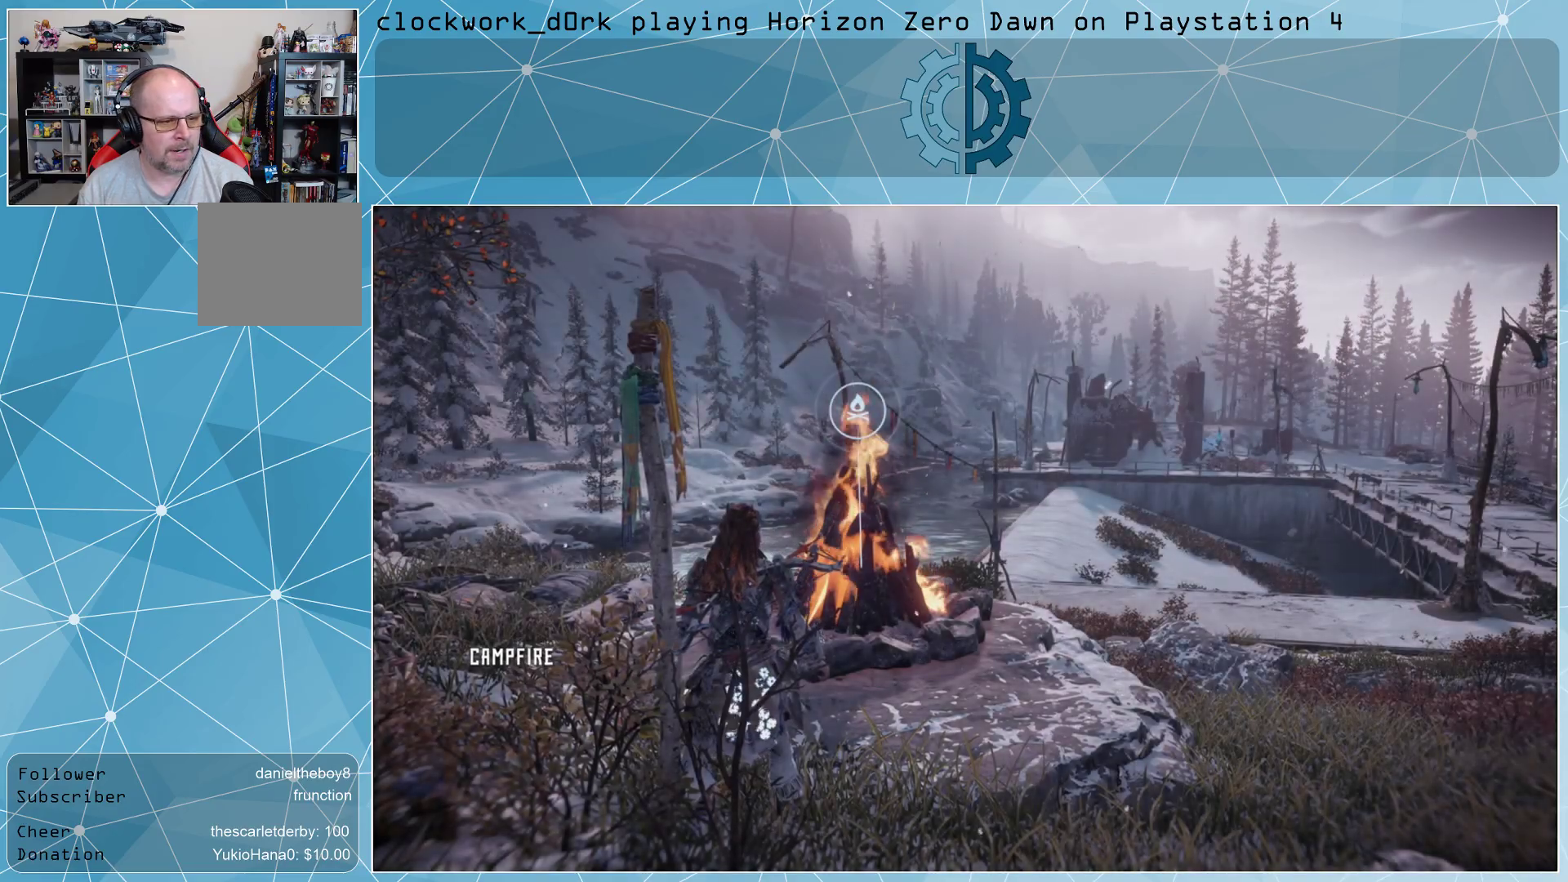
Gameplay with a controller (PlayStation layout); each line is a JSON object with the inputs held at the frame after it. "events" lists button and stick changes between this image and that frame as [ms after this image, input, new state], when the widget could be followed in between.
{"buttons": ["TOUCHPAD"], "left_stick": "center", "right_stick": "center", "events": [[400, "TOUCHPAD", "down"]]}
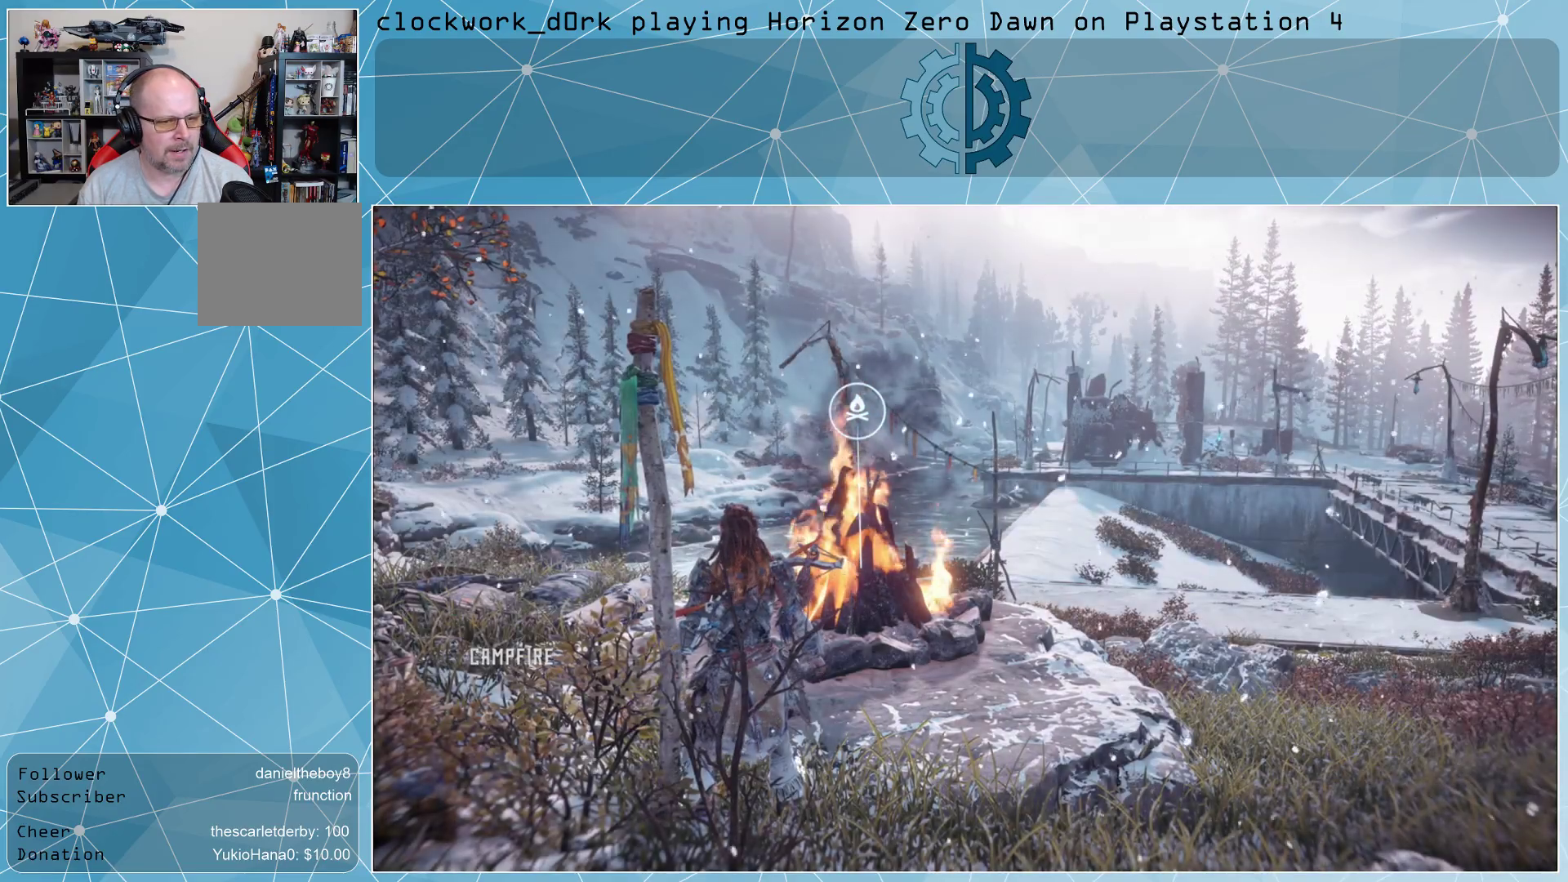
{"buttons": [], "left_stick": "center", "right_stick": "center", "events": [[33, "TOUCHPAD", "up"]]}
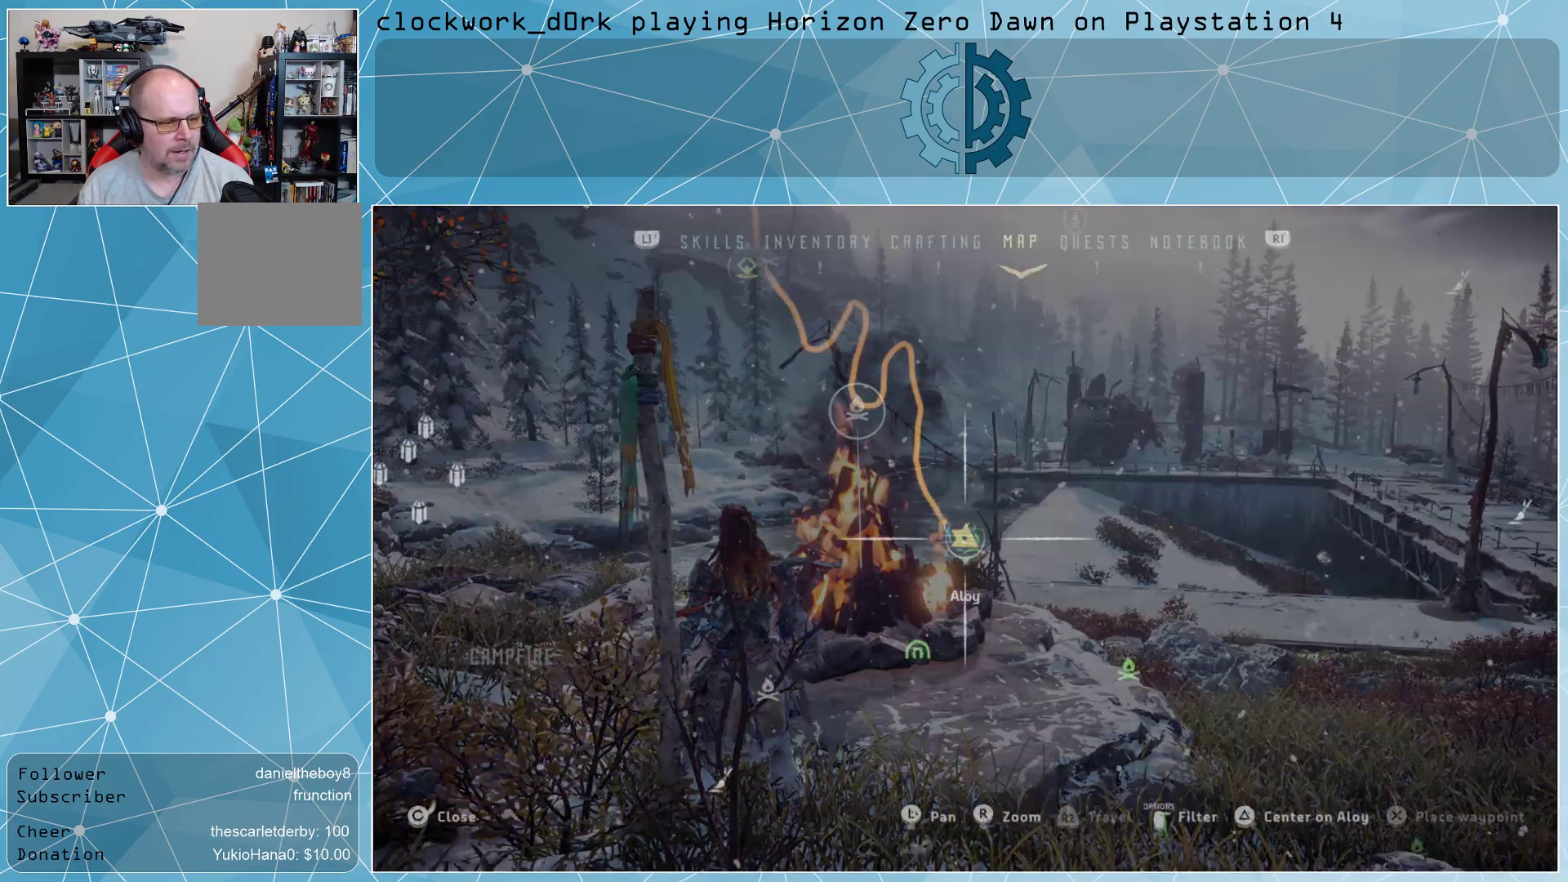
{"buttons": [], "left_stick": "center", "right_stick": "center", "events": []}
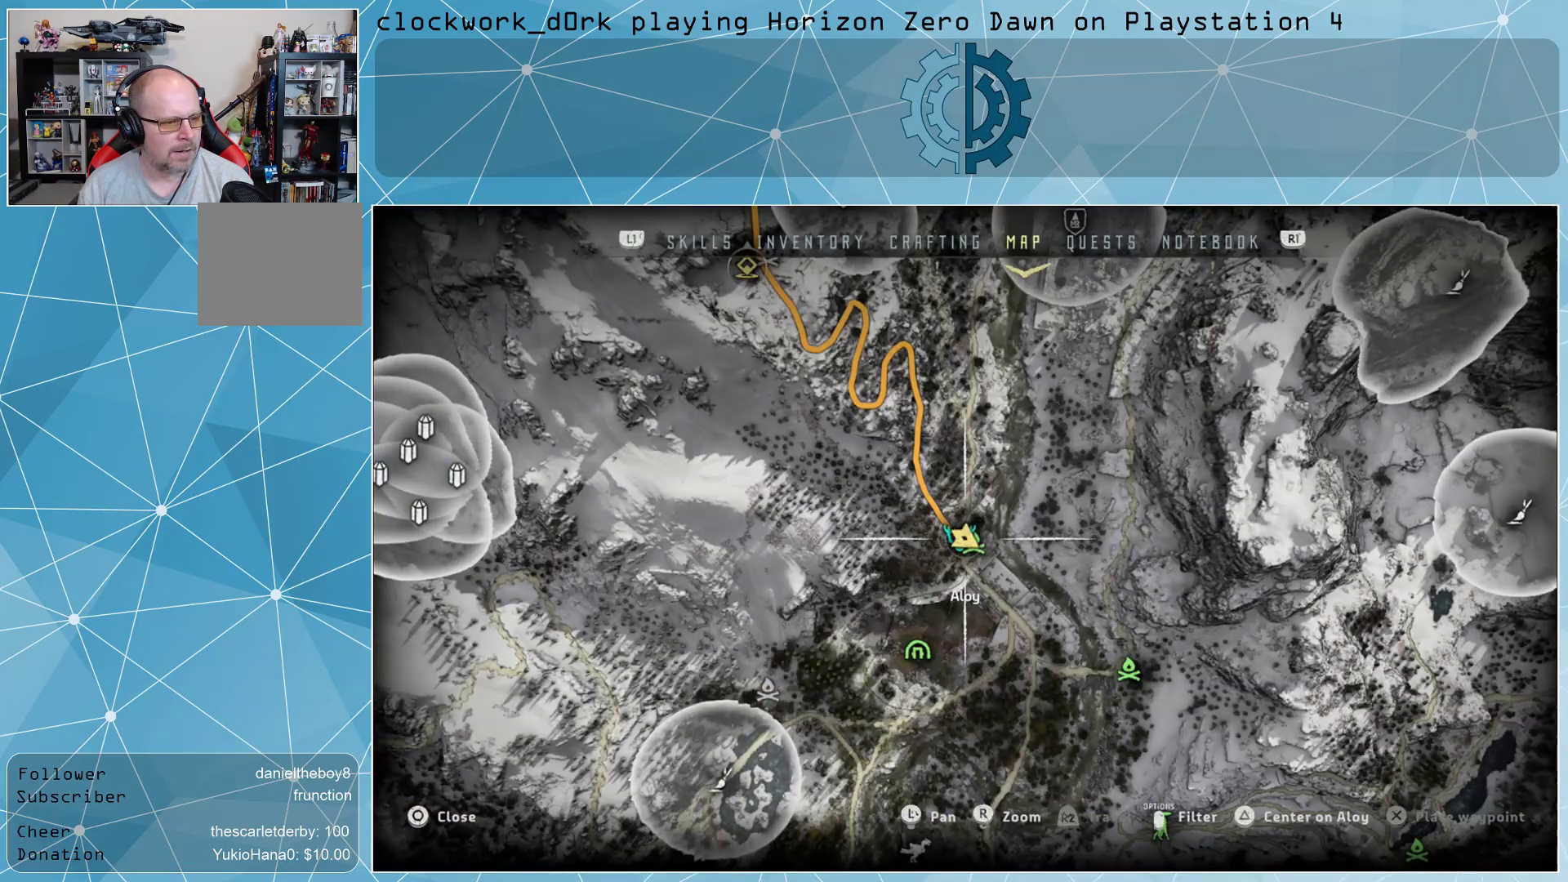
{"buttons": [], "left_stick": "center", "right_stick": "center", "events": []}
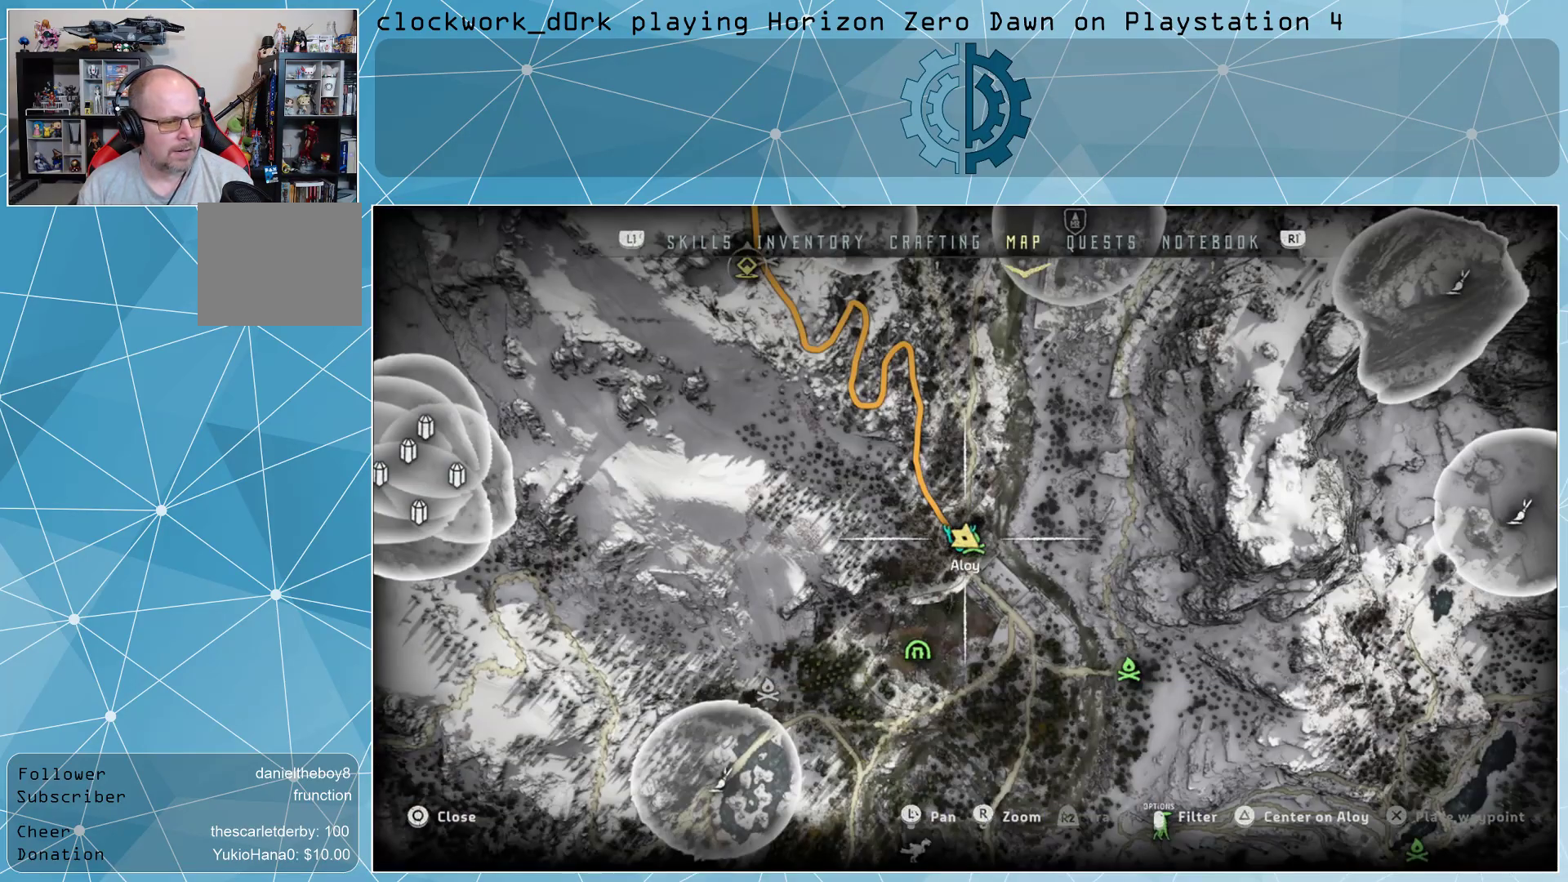
{"buttons": [], "left_stick": "center", "right_stick": "center", "events": [[433, "CIRCLE", "down"], [500, "CIRCLE", "up"]]}
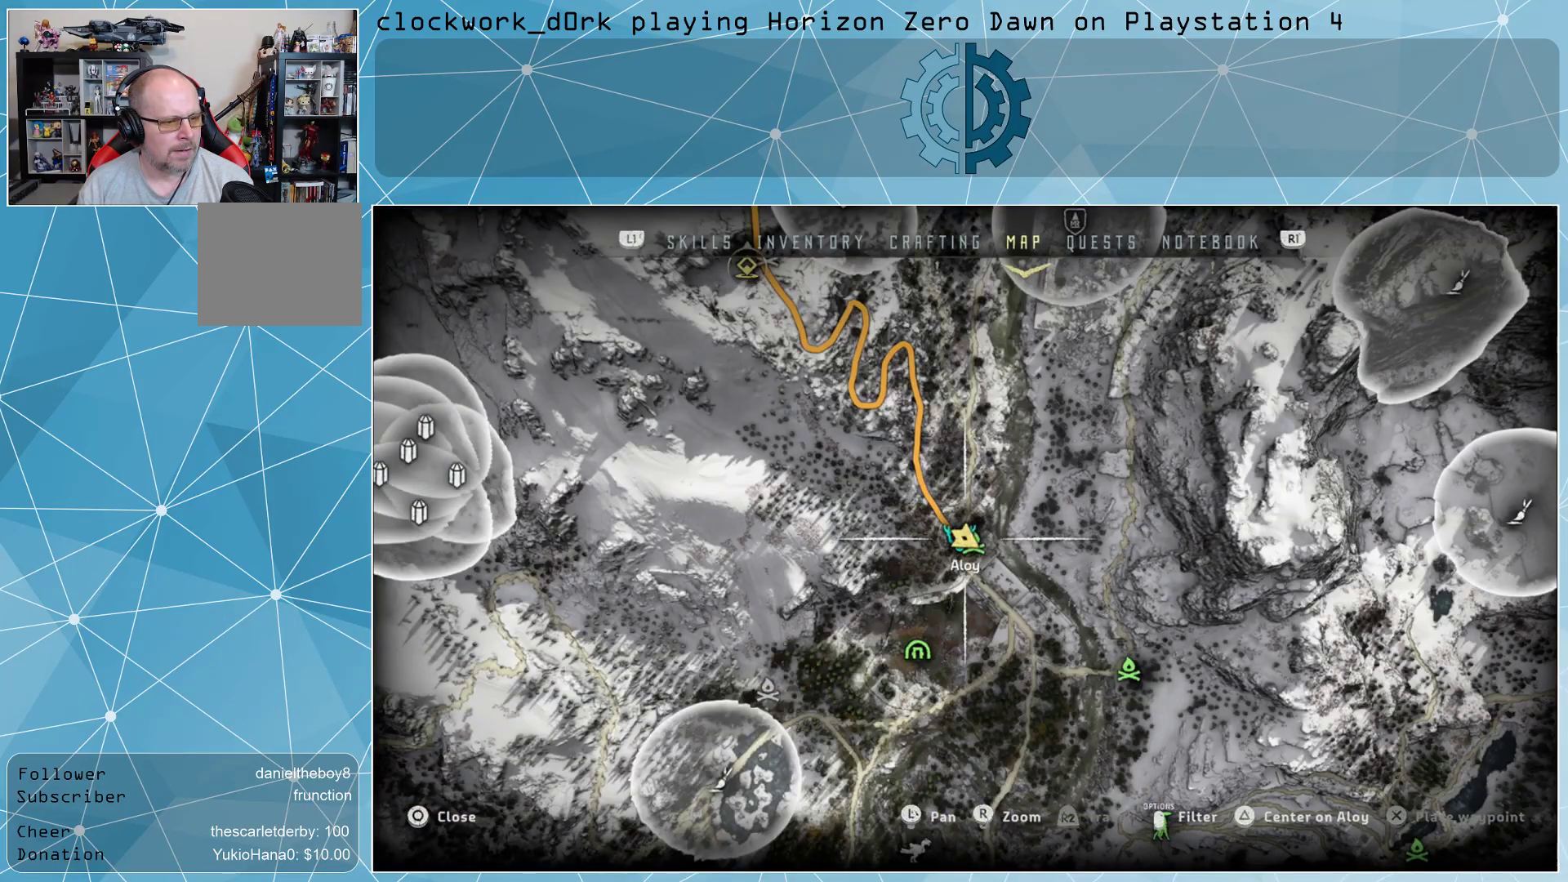
{"buttons": [], "left_stick": "center", "right_stick": "center", "events": []}
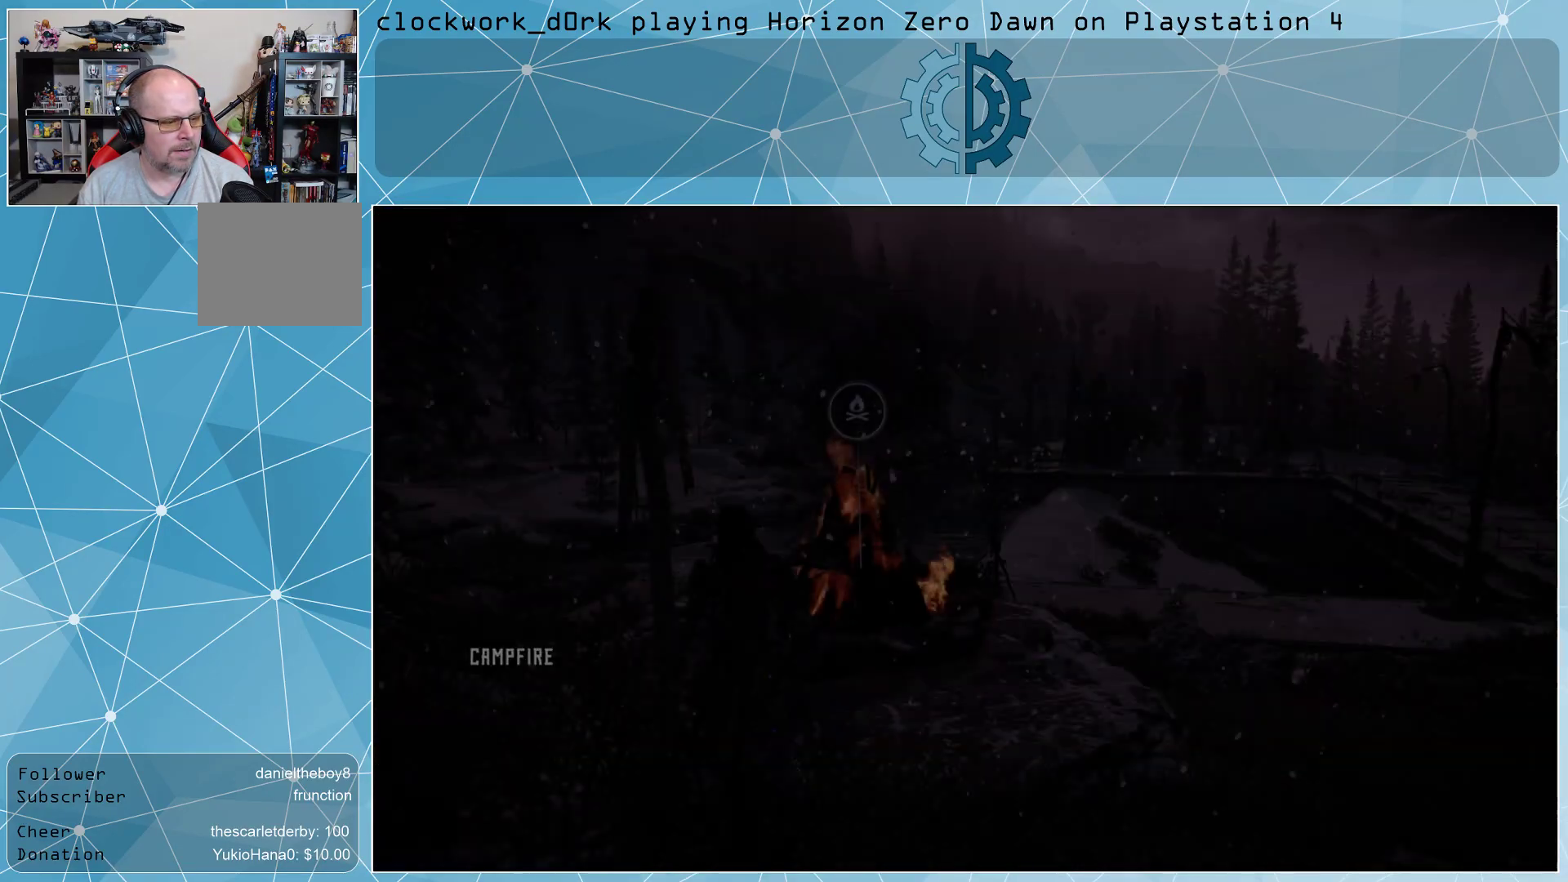
{"buttons": [], "left_stick": "center", "right_stick": "left", "events": [[233, "right_stick", "left"]]}
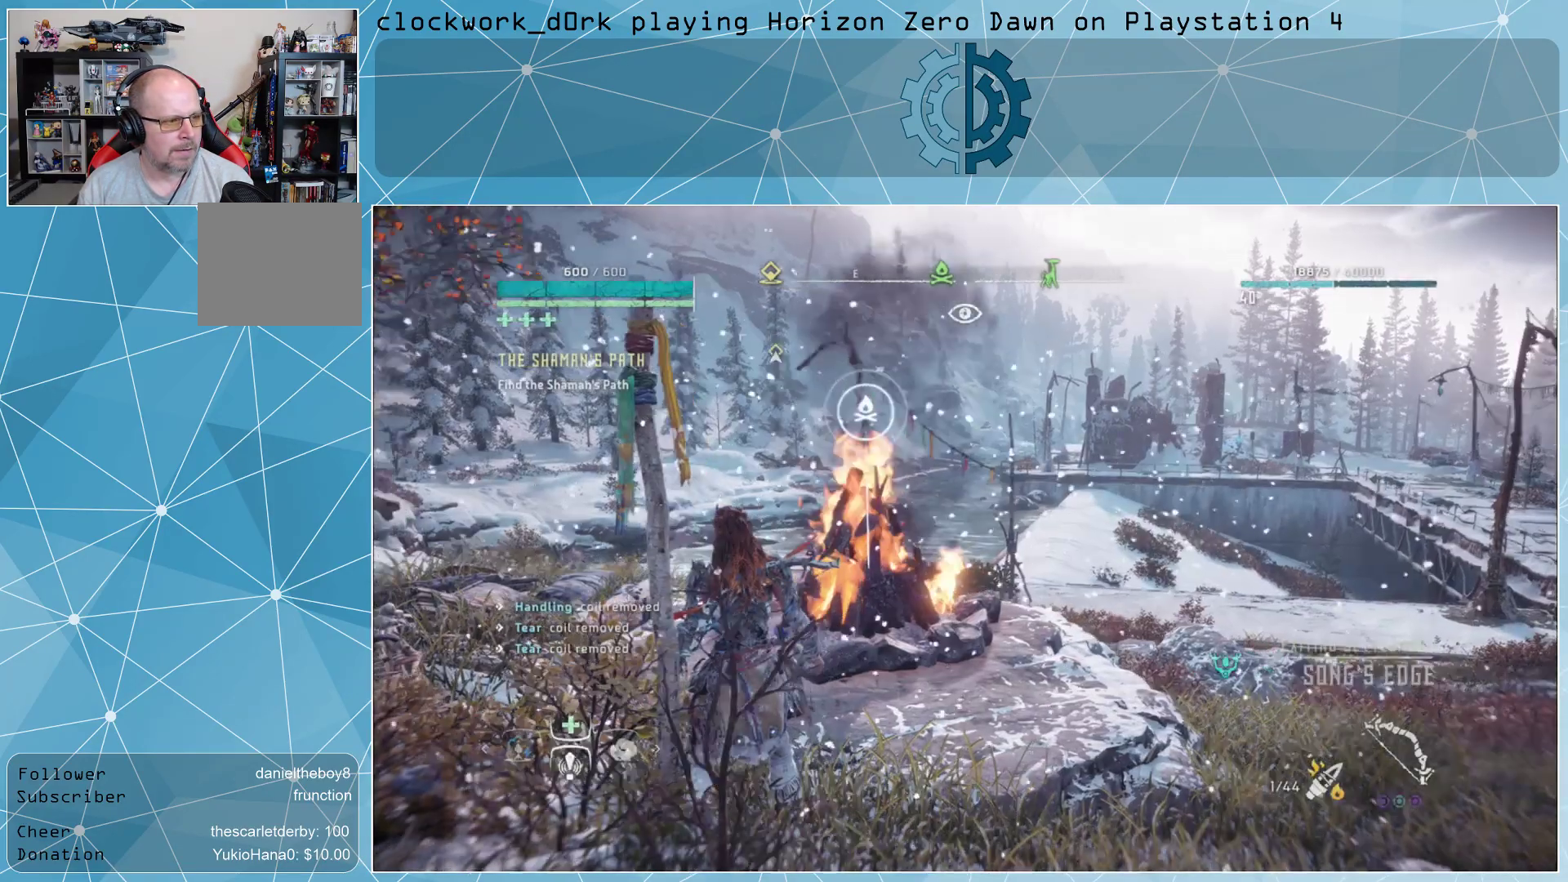
{"buttons": [], "left_stick": "center", "right_stick": "left", "events": []}
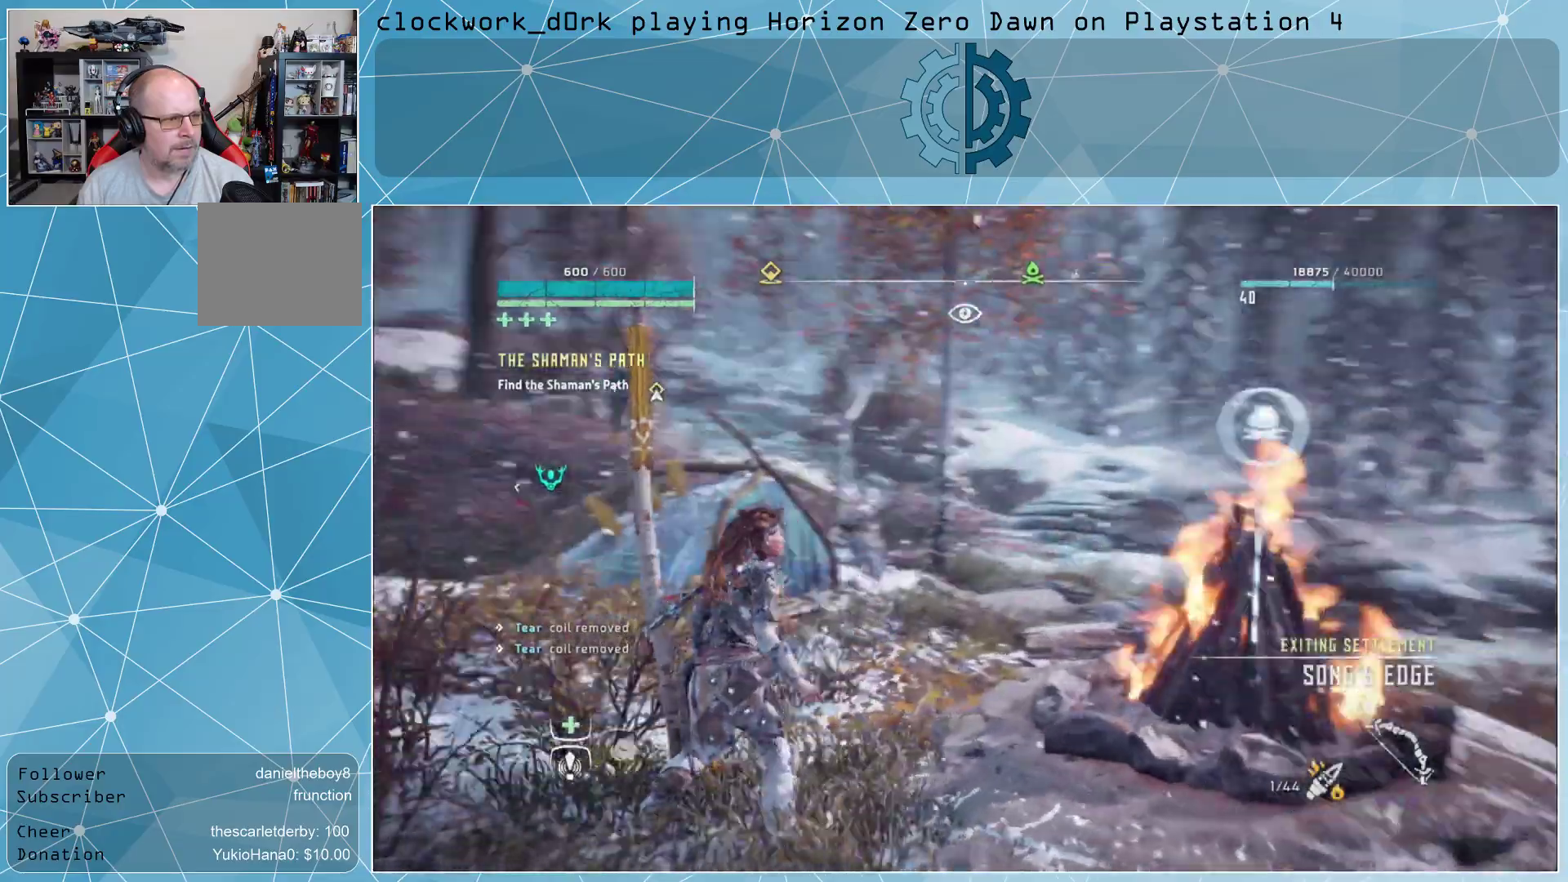
{"buttons": [], "left_stick": "center", "right_stick": "left", "events": []}
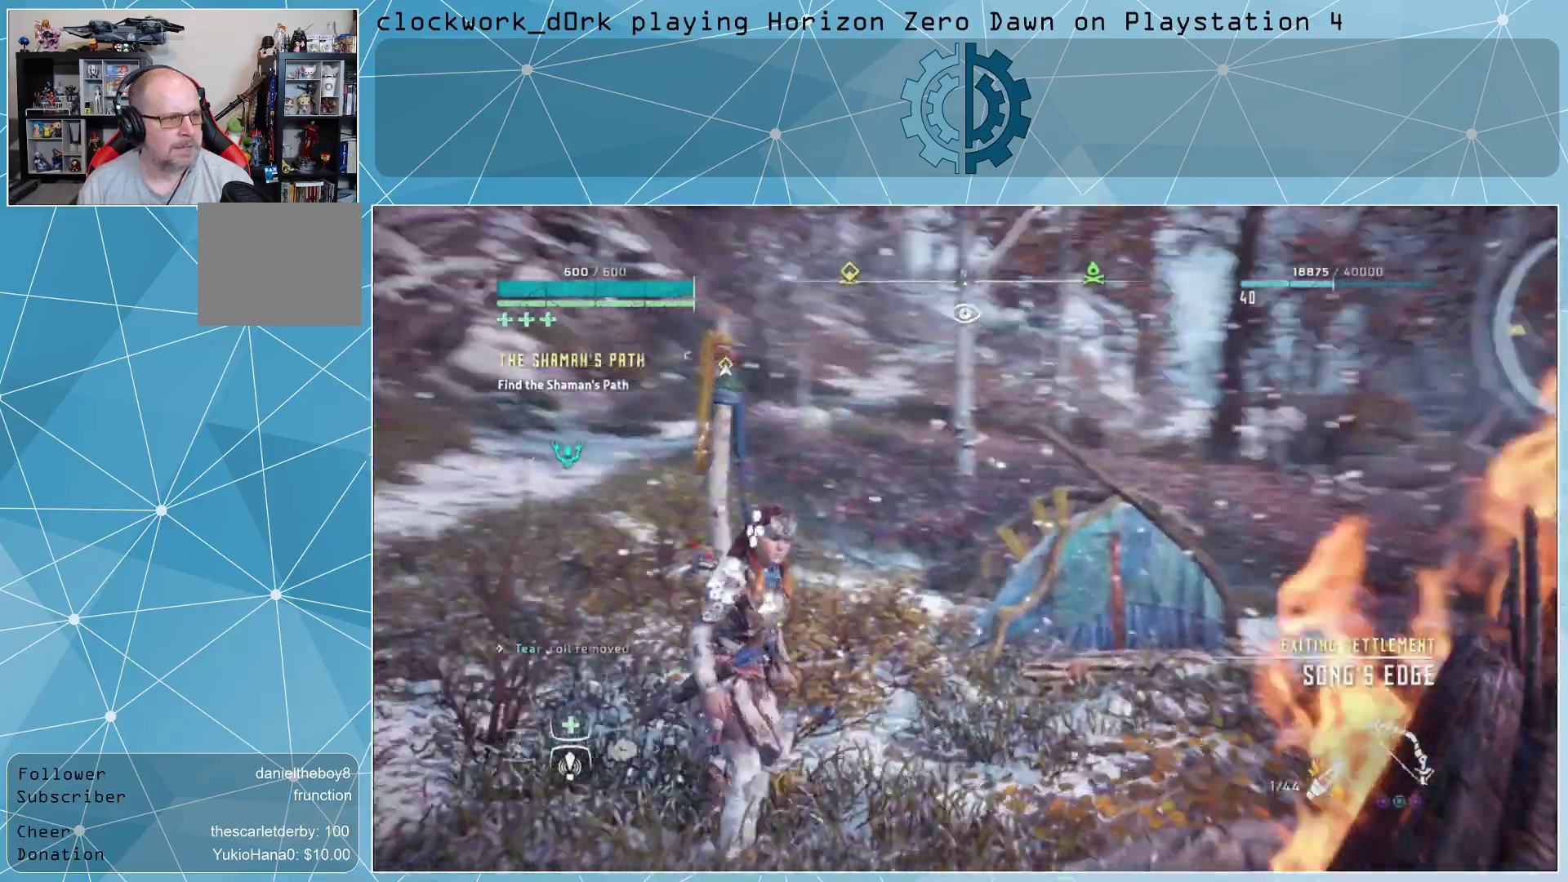
{"buttons": [], "left_stick": "up-left", "right_stick": "center", "events": [[233, "right_stick", "center"], [333, "right_stick", "right"], [433, "left_stick", "up-left"], [500, "right_stick", "center"]]}
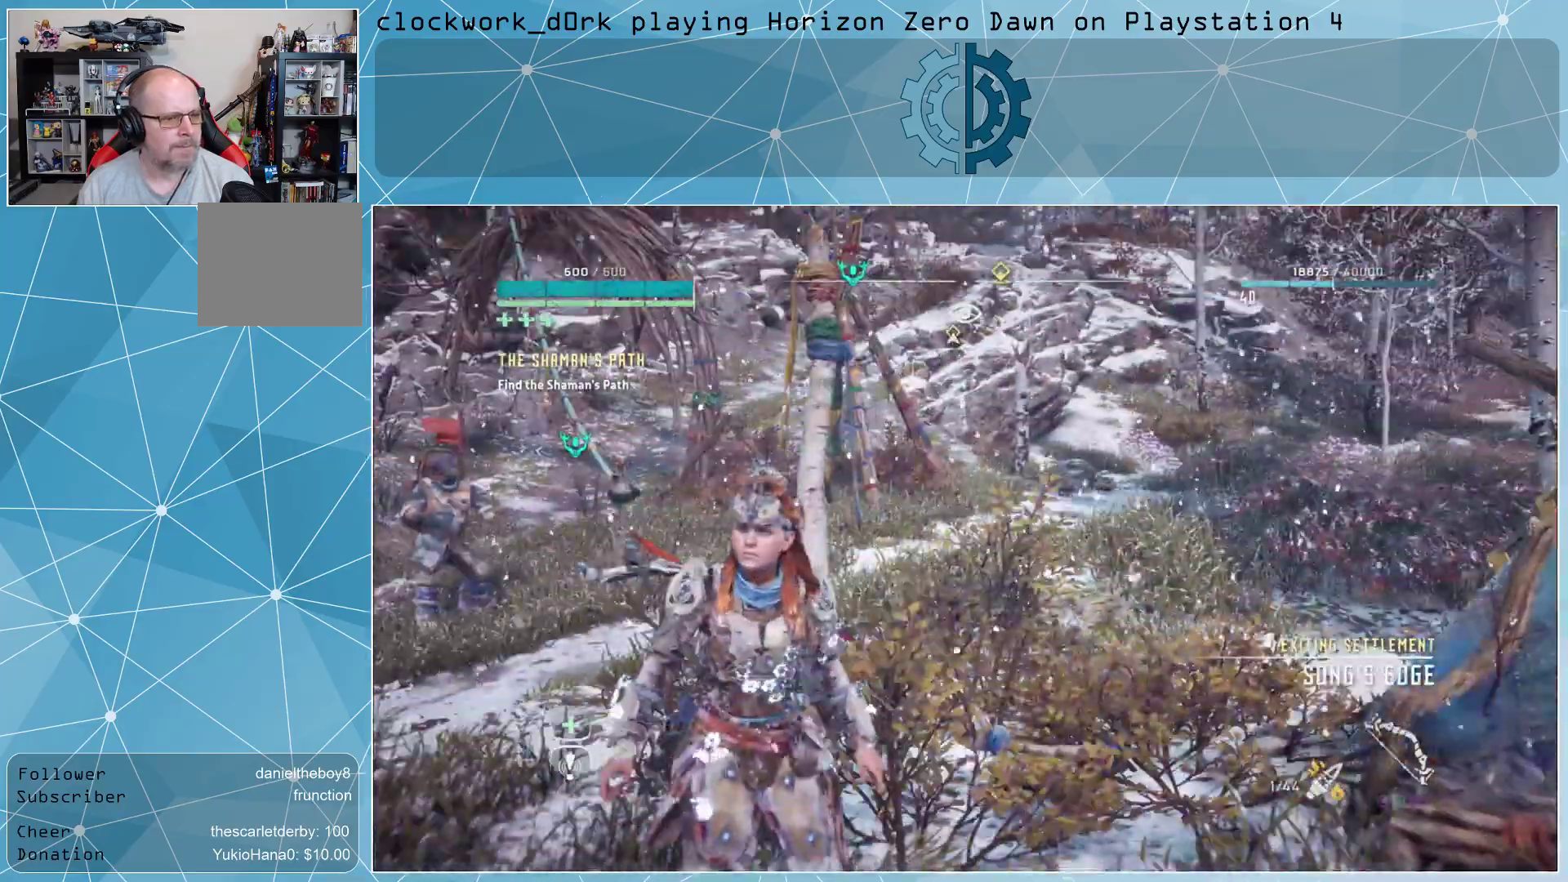
{"buttons": ["L3"], "left_stick": "up", "right_stick": "up", "events": [[267, "right_stick", "up"], [300, "L3", "down"], [300, "left_stick", "up"]]}
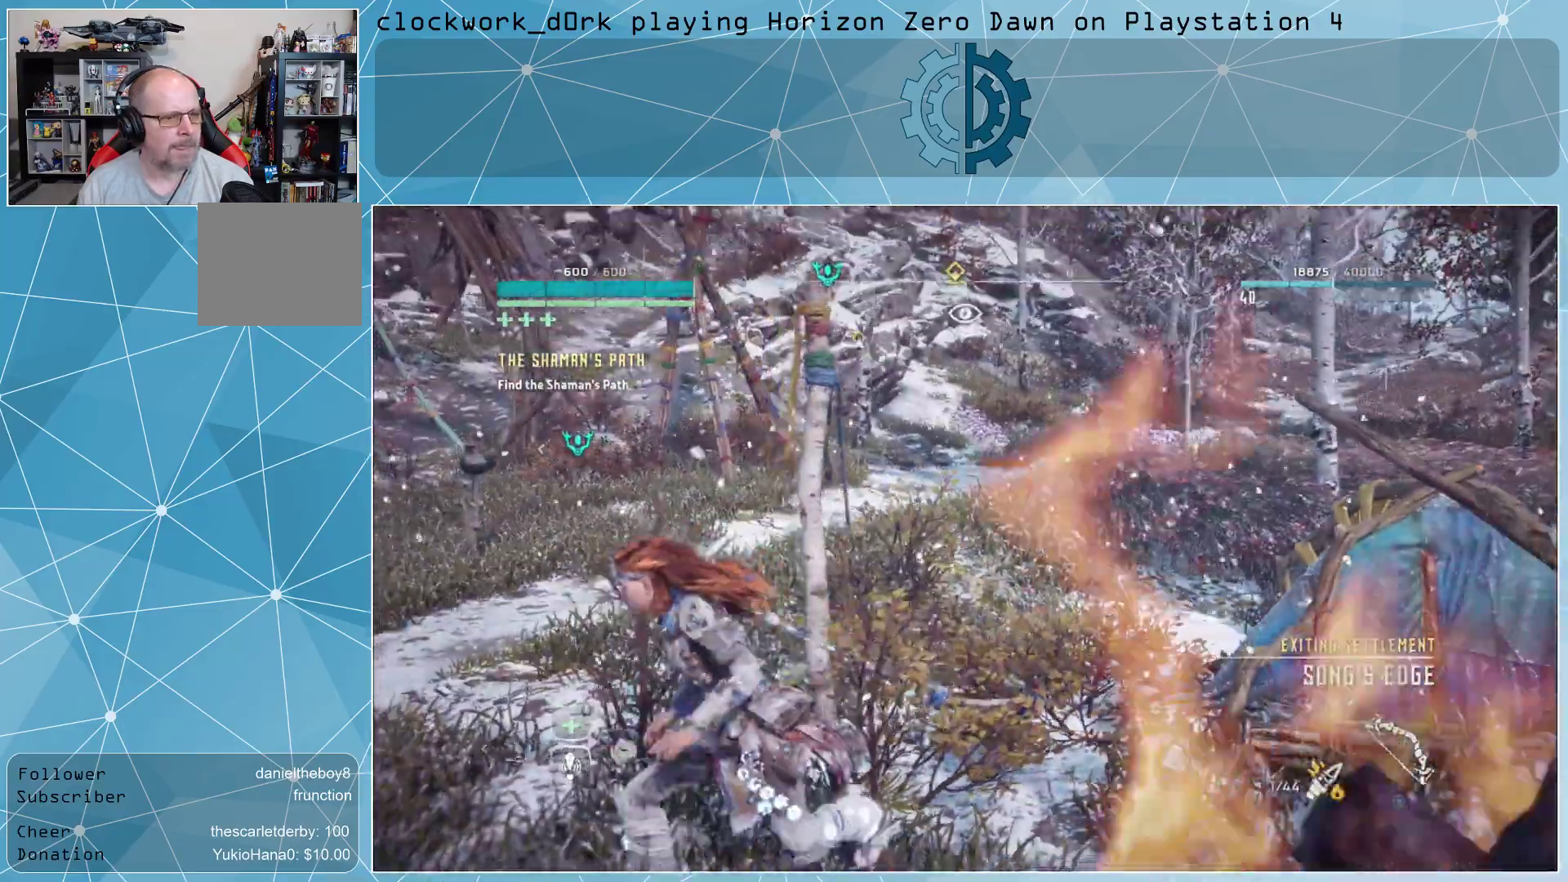
{"buttons": ["L3"], "left_stick": "up", "right_stick": "right", "events": [[333, "right_stick", "right"]]}
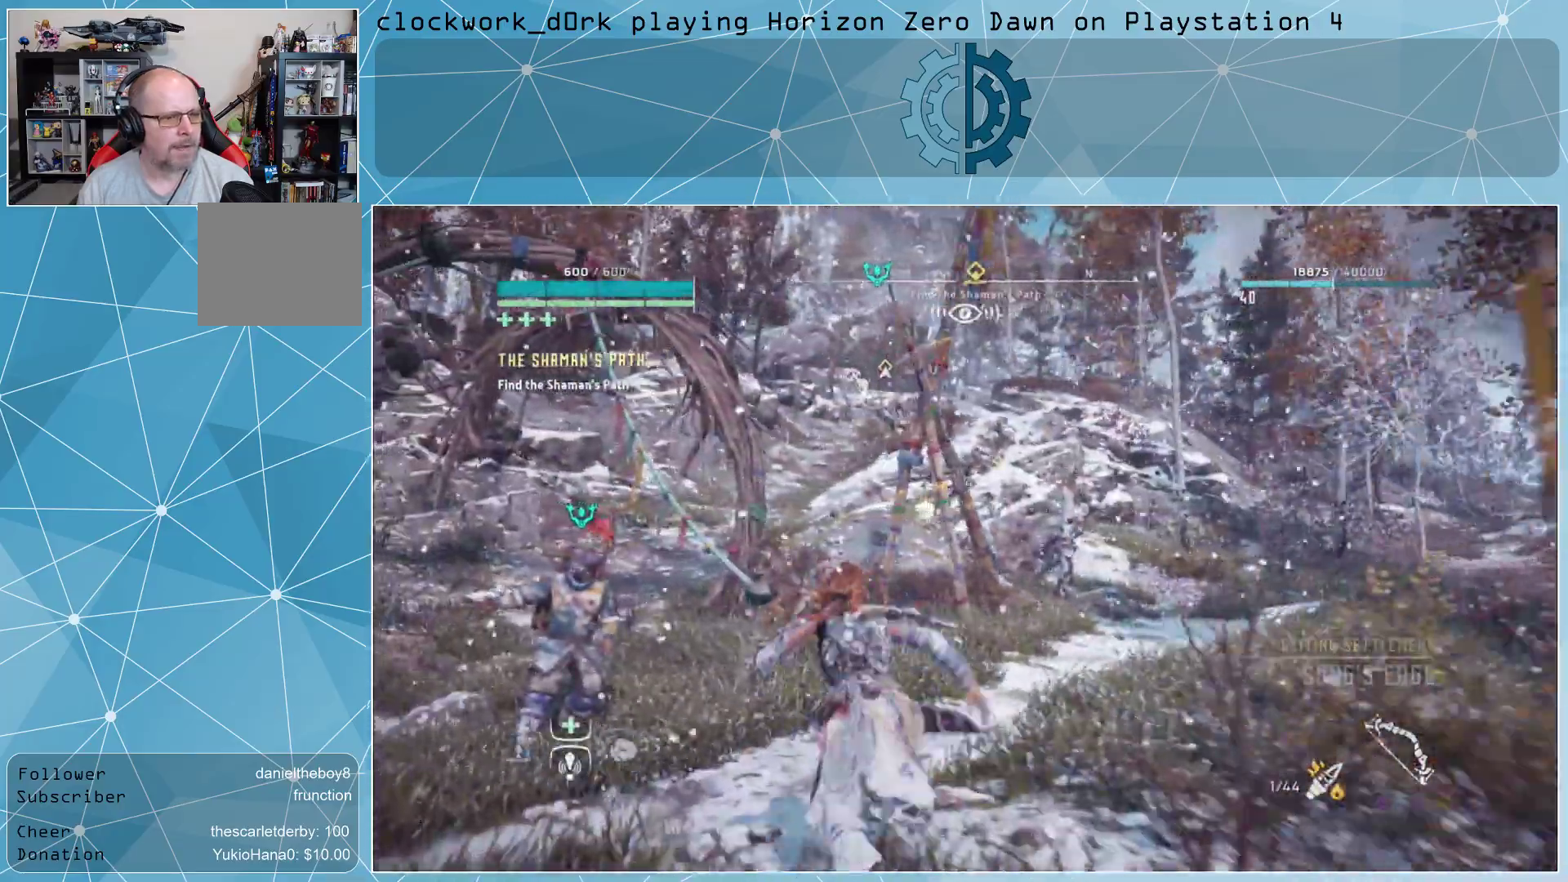
{"buttons": ["L3"], "left_stick": "up-right", "right_stick": "left", "events": [[33, "right_stick", "center"], [433, "left_stick", "up-right"], [467, "right_stick", "left"]]}
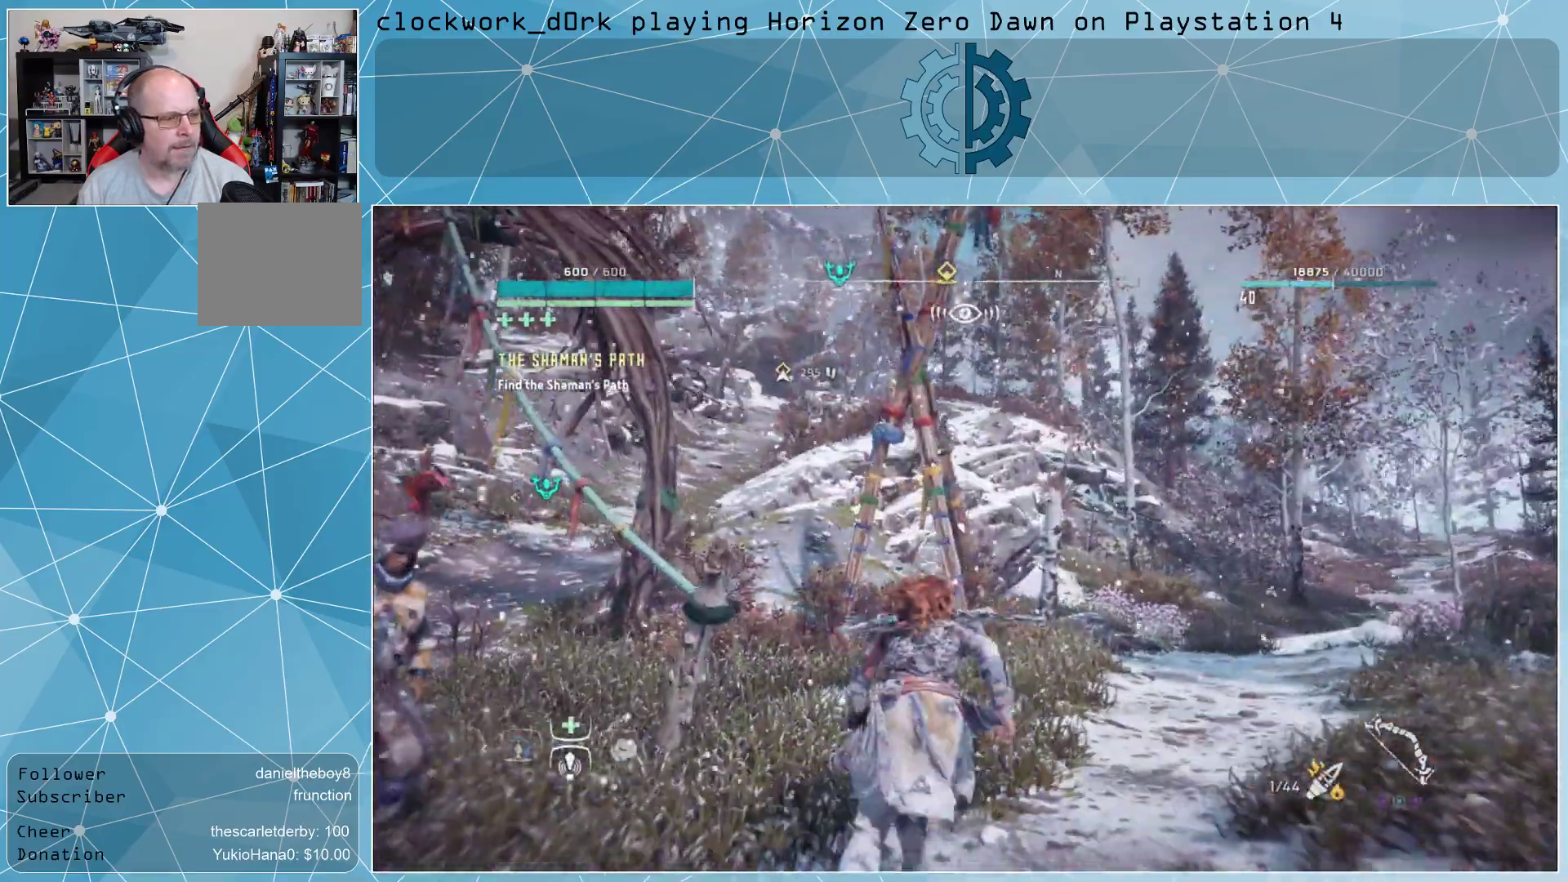
{"buttons": [], "left_stick": "center", "right_stick": "left", "events": [[100, "L3", "up"], [333, "left_stick", "center"]]}
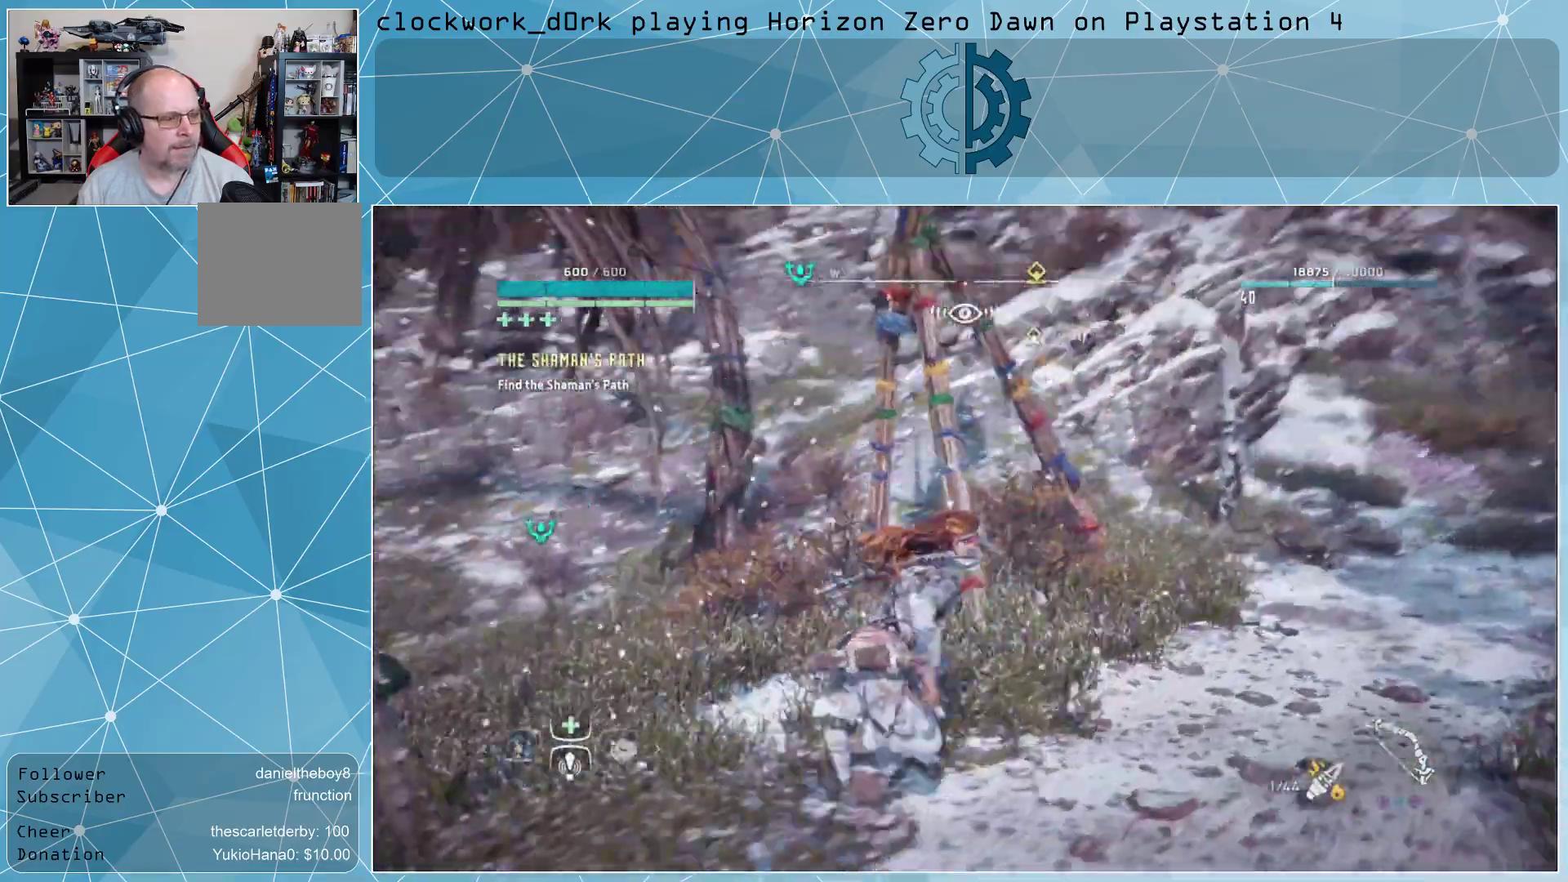
{"buttons": [], "left_stick": "center", "right_stick": "center", "events": [[67, "left_stick", "left"], [300, "right_stick", "center"], [333, "left_stick", "center"]]}
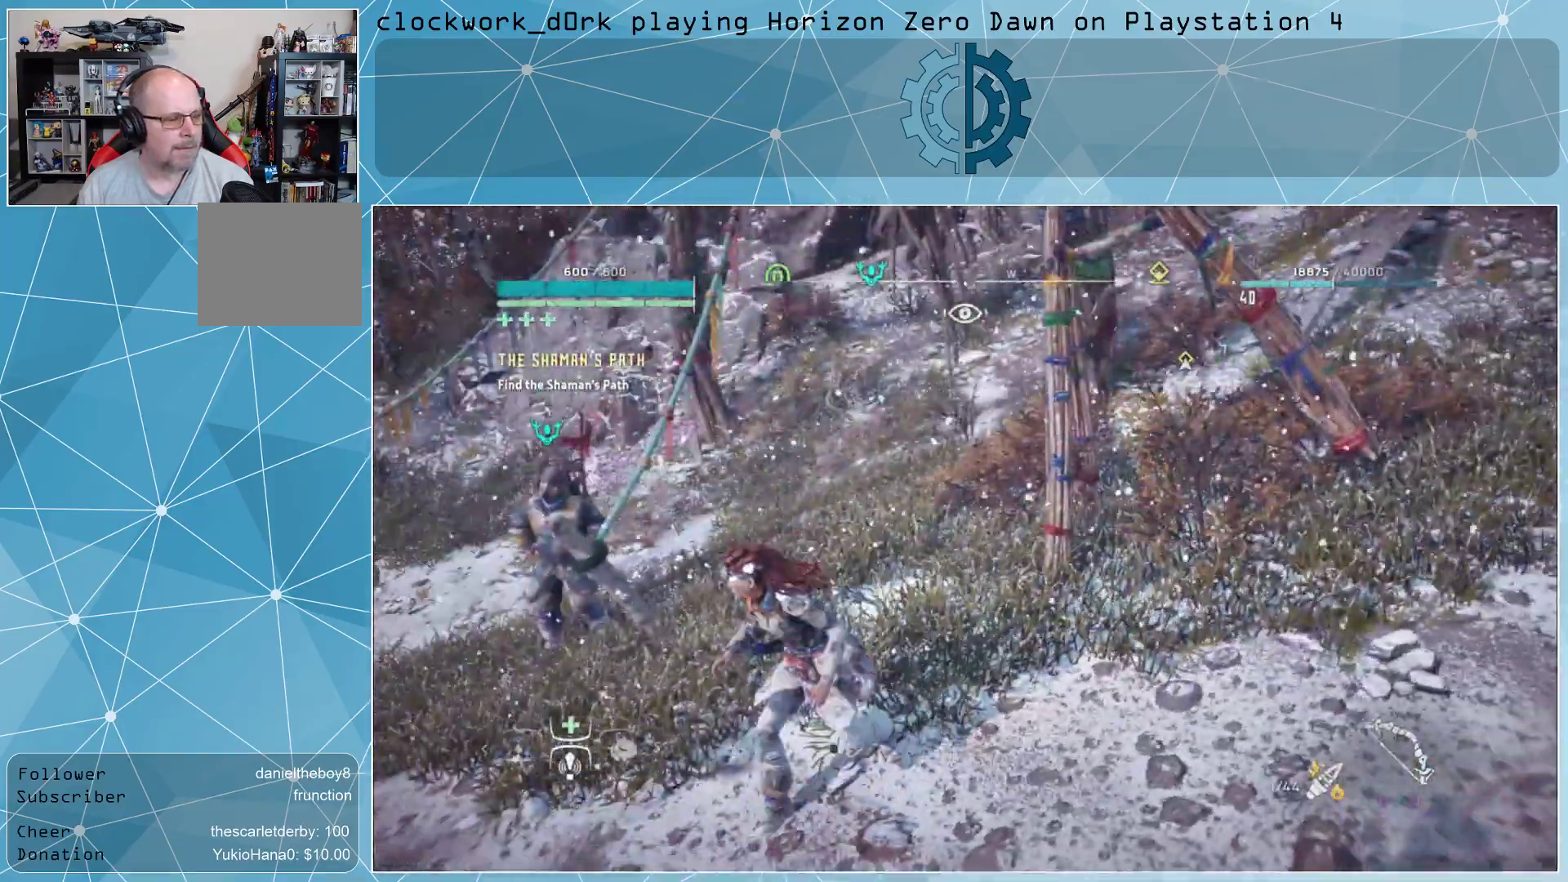
{"buttons": [], "left_stick": "right", "right_stick": "right", "events": [[300, "left_stick", "right"], [433, "right_stick", "right"]]}
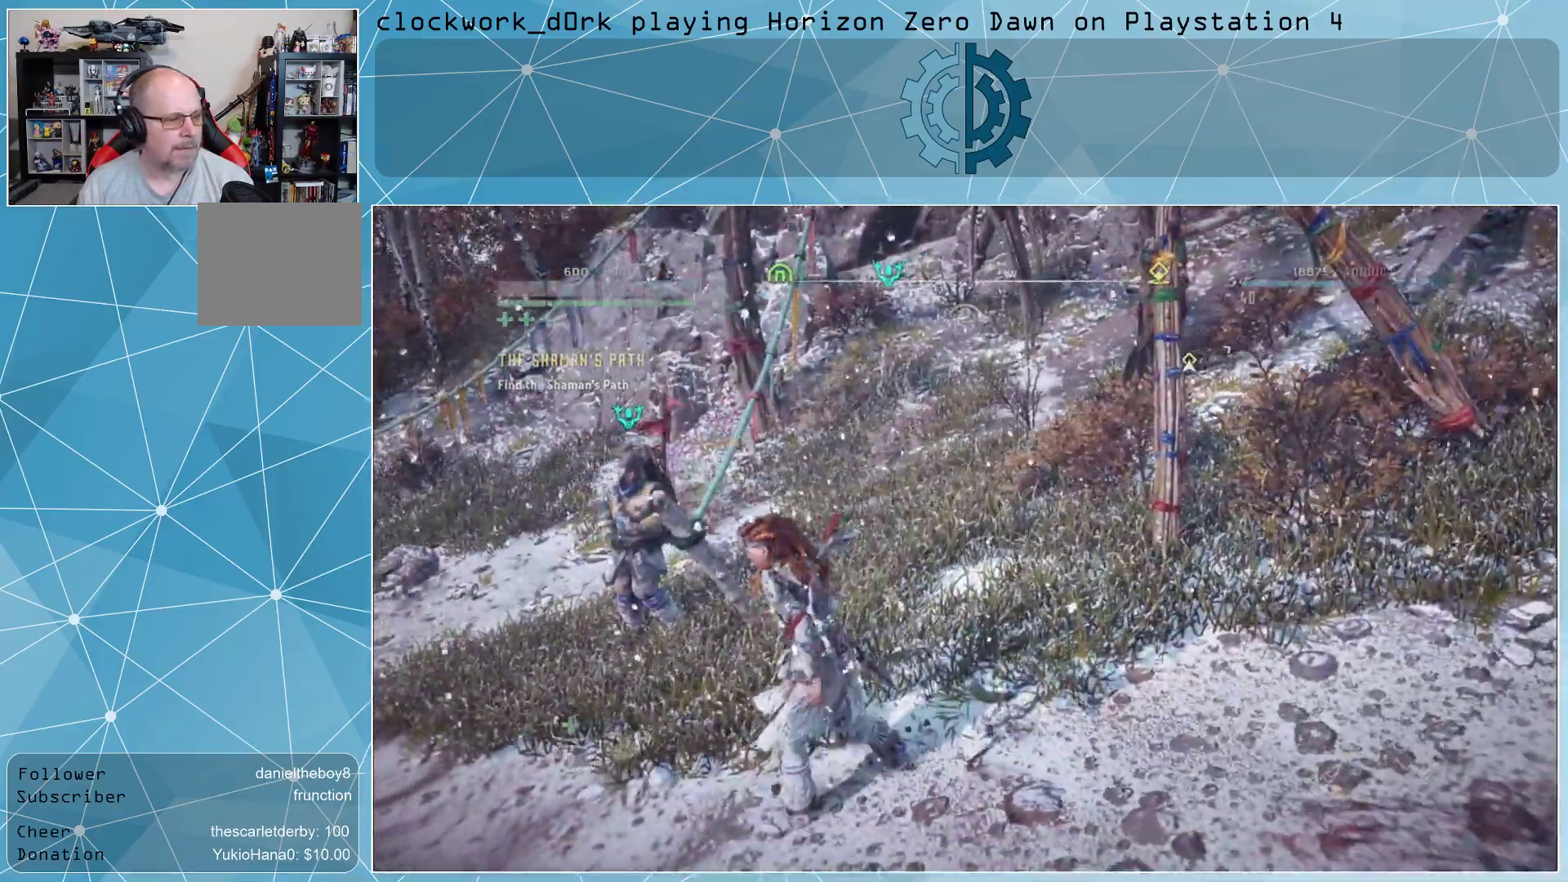
{"buttons": ["L3"], "left_stick": "up-right", "right_stick": "right", "events": [[67, "left_stick", "up-right"], [400, "L3", "down"]]}
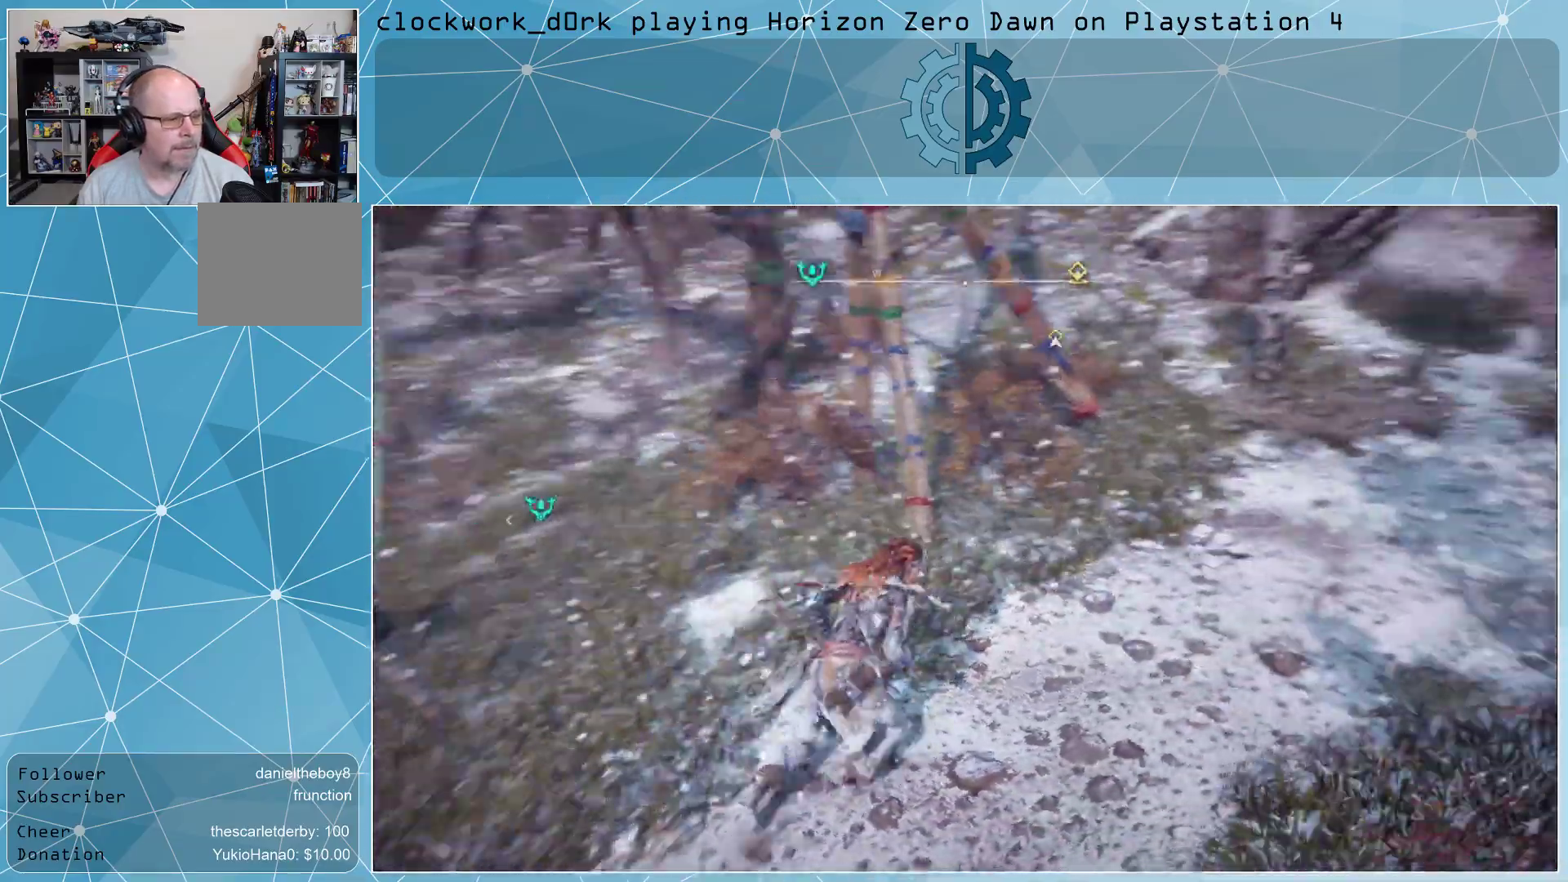
{"buttons": [], "left_stick": "up-right", "right_stick": "right", "events": [[467, "L3", "up"]]}
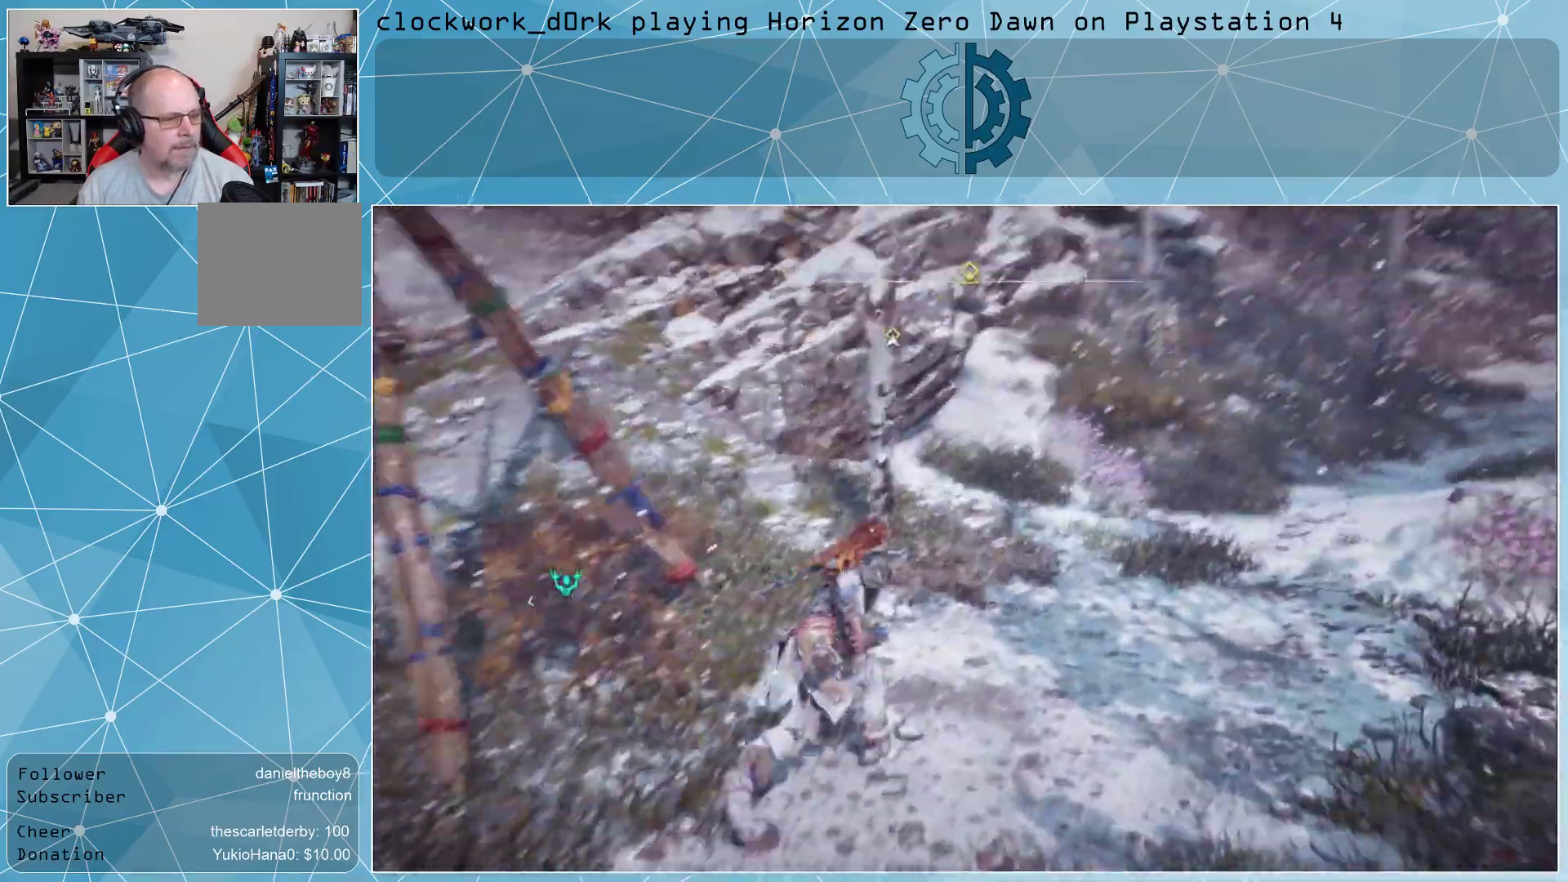
{"buttons": [], "left_stick": "up-right", "right_stick": "center", "events": [[167, "right_stick", "center"]]}
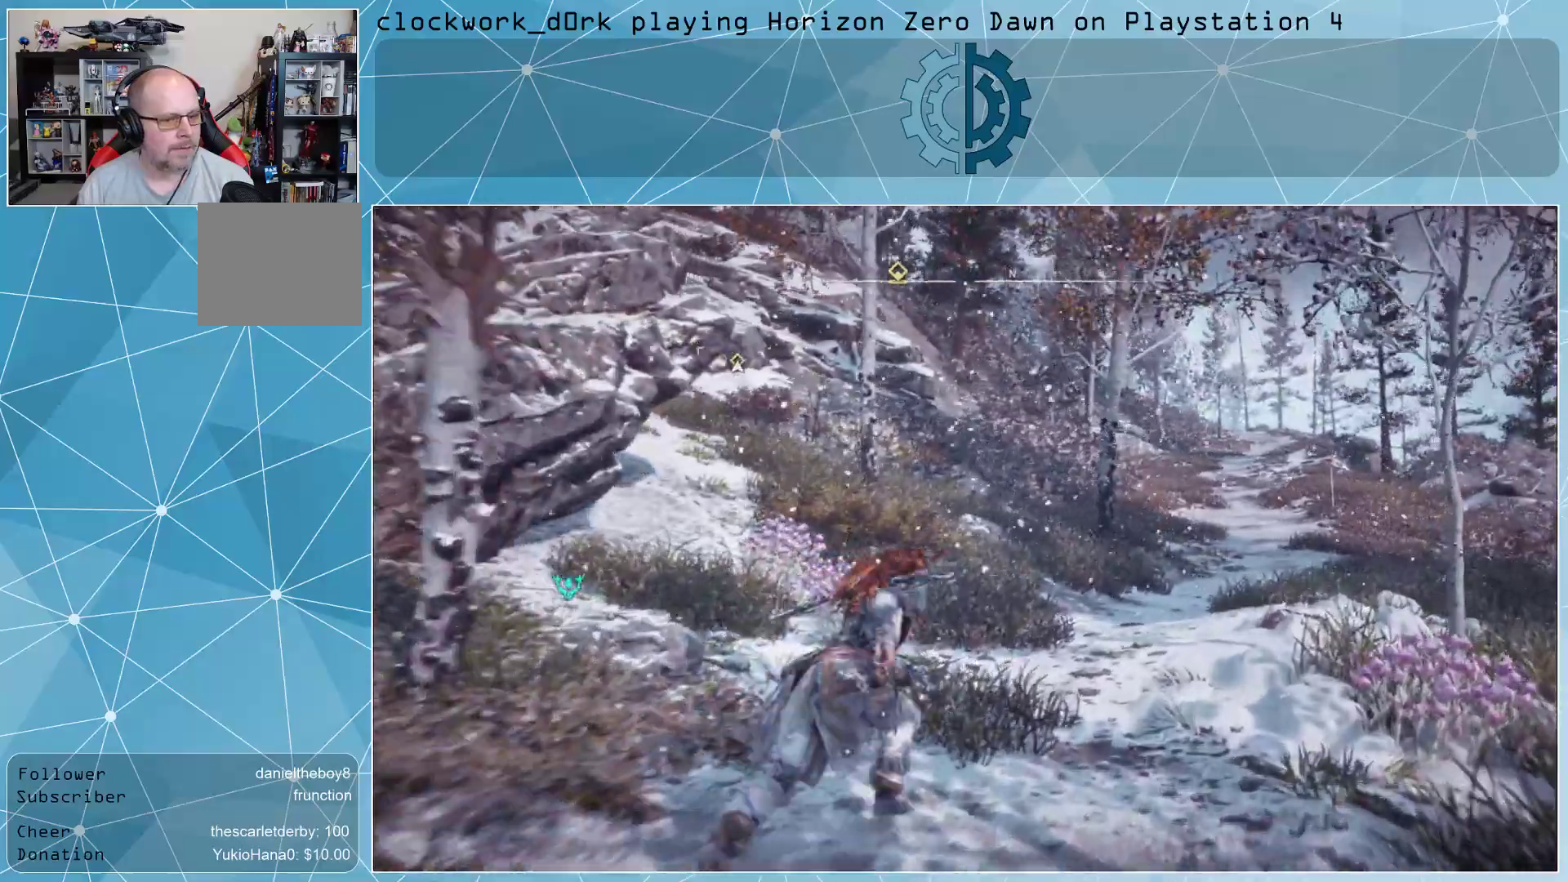
{"buttons": [], "left_stick": "up-right", "right_stick": "right", "events": [[467, "right_stick", "right"]]}
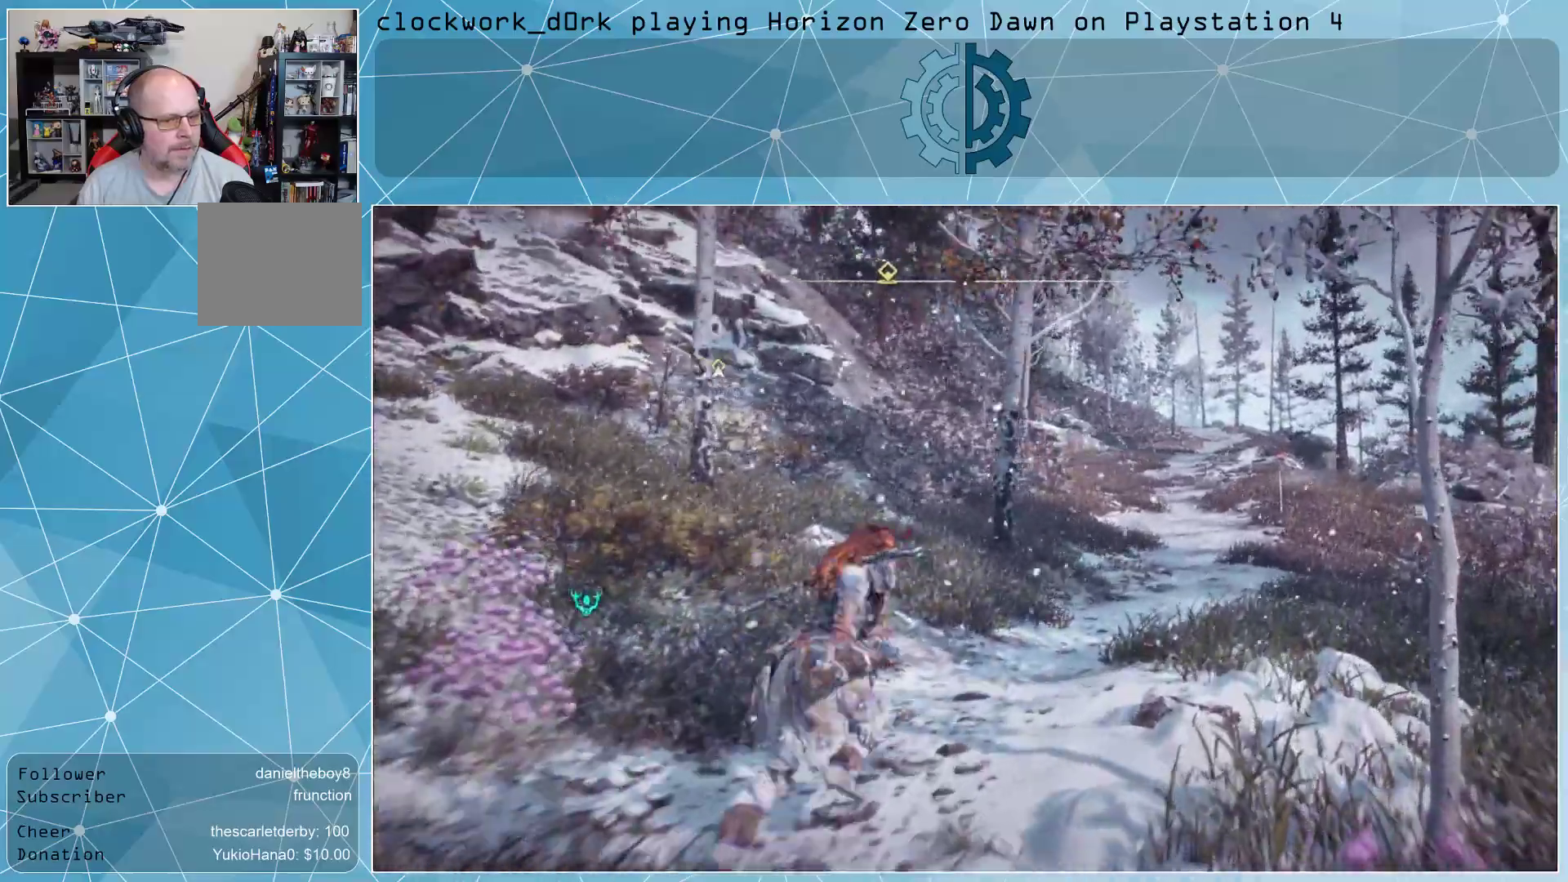
{"buttons": [], "left_stick": "up-right", "right_stick": "center", "events": [[133, "right_stick", "center"]]}
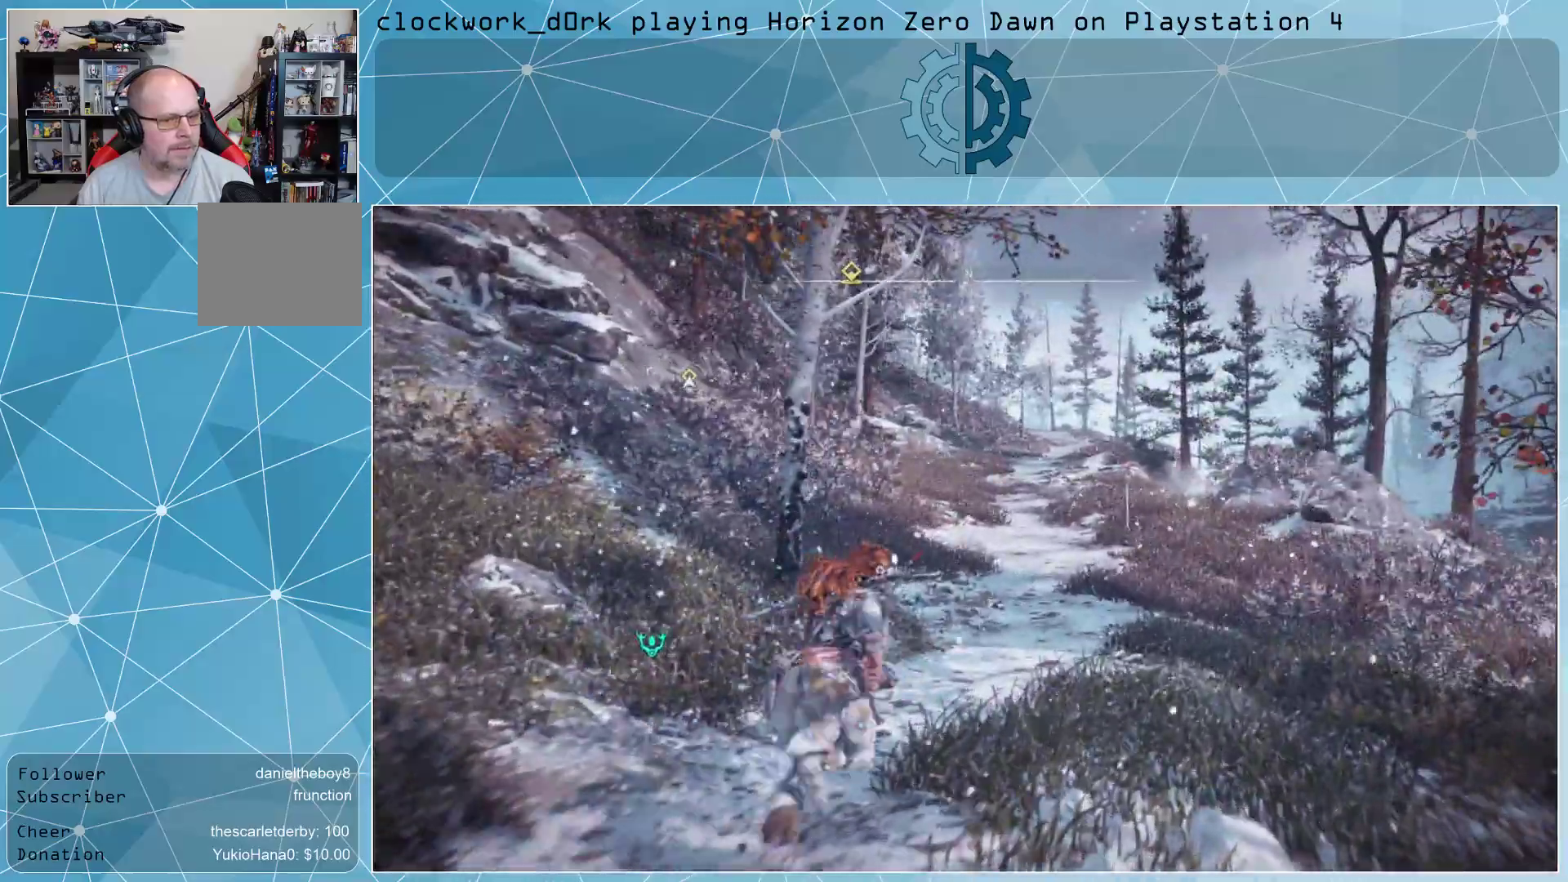
{"buttons": [], "left_stick": "up-right", "right_stick": "center", "events": [[133, "right_stick", "up"], [300, "right_stick", "center"]]}
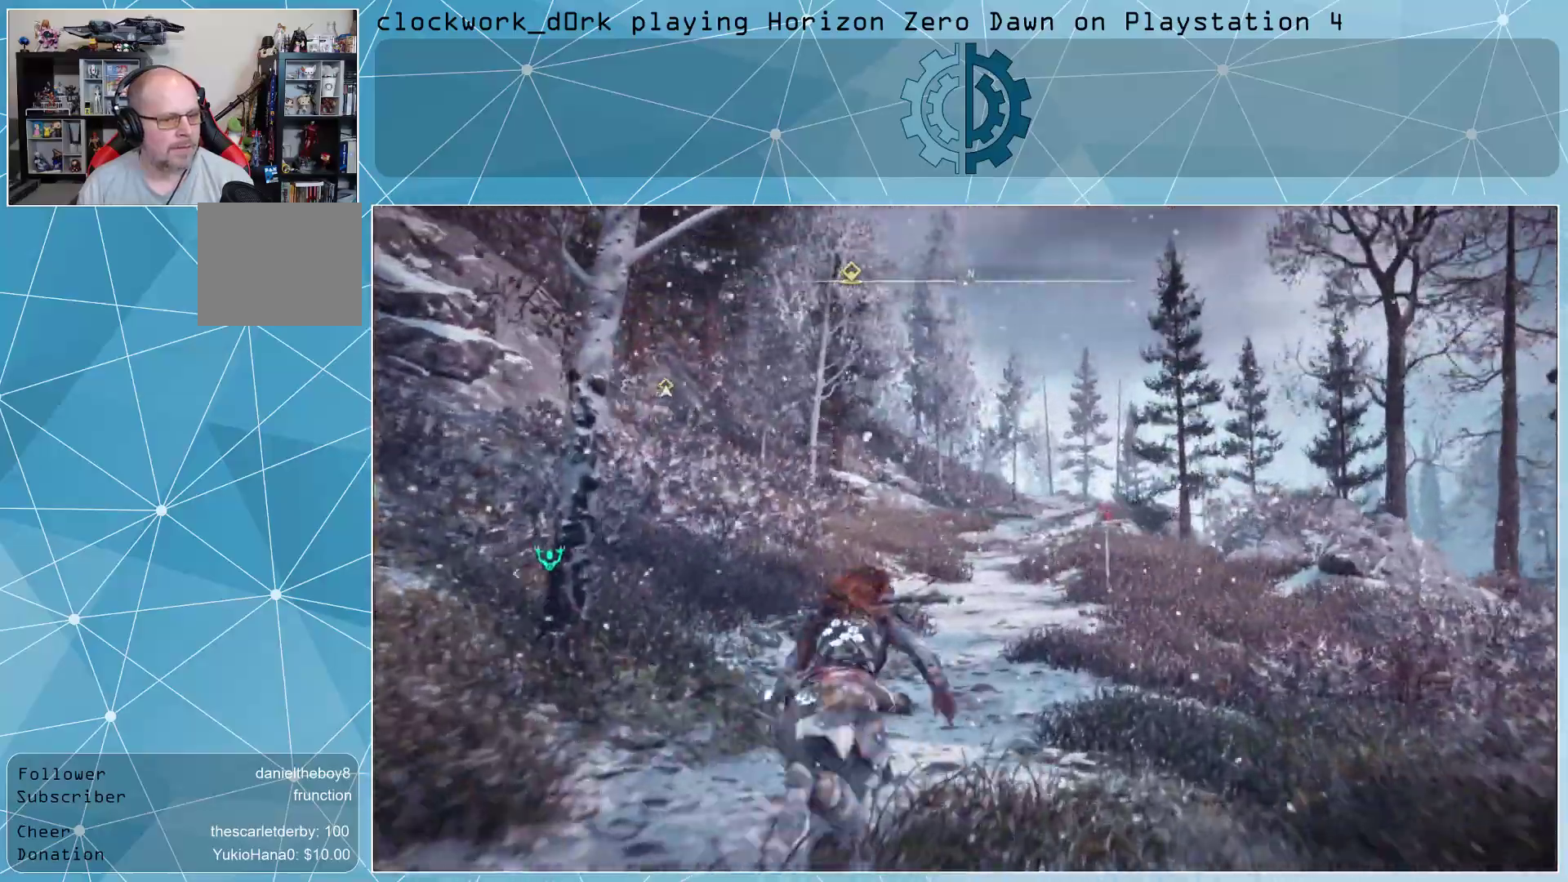
{"buttons": ["L3"], "left_stick": "up-right", "right_stick": "center", "events": [[200, "L3", "down"]]}
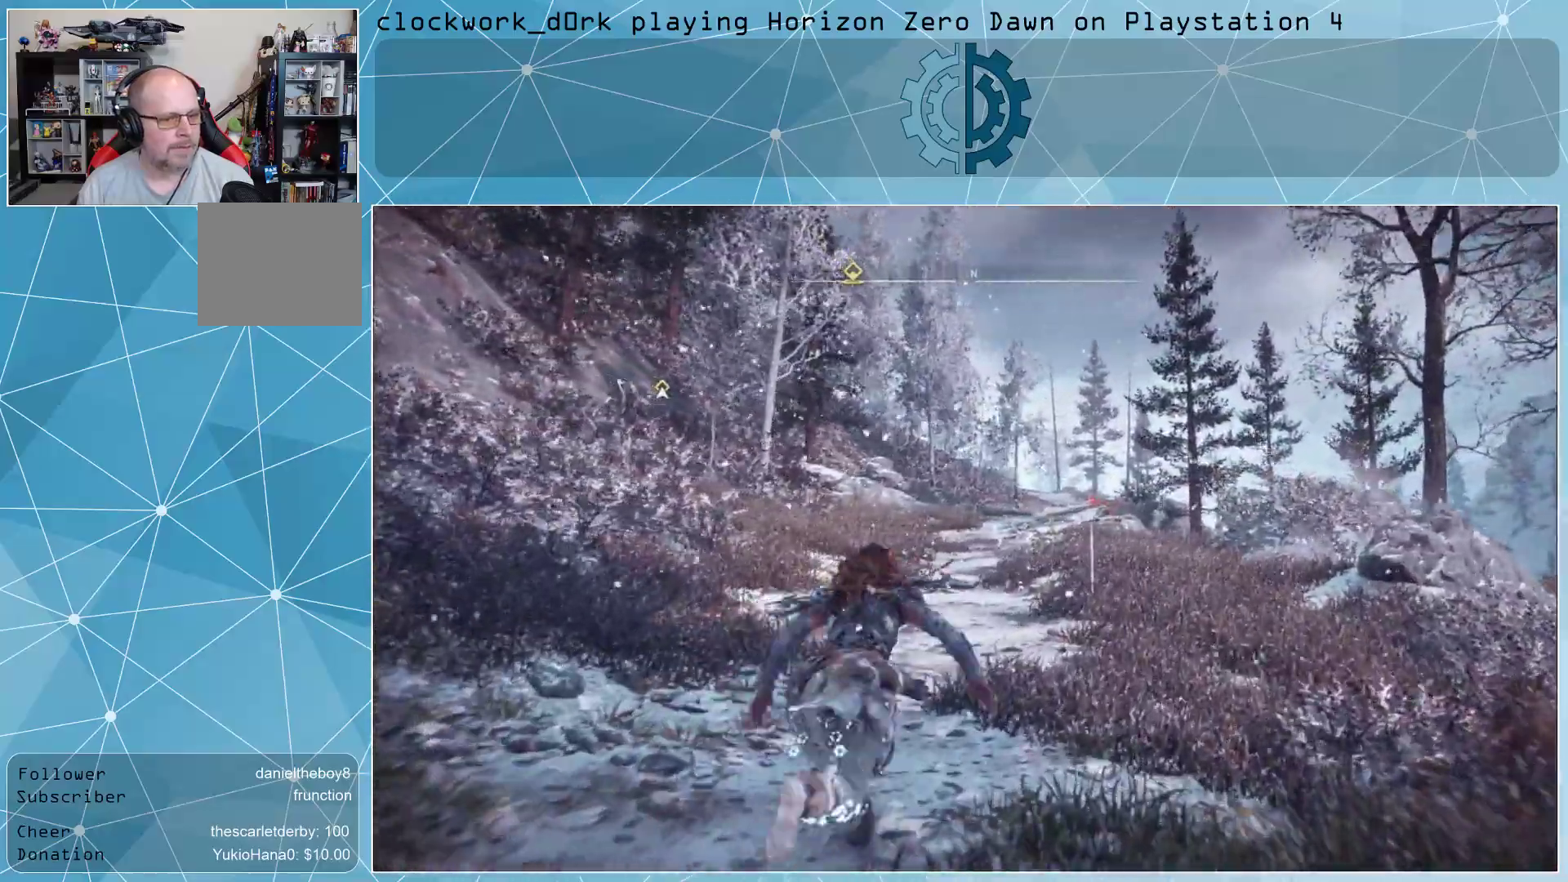
{"buttons": ["L3"], "left_stick": "up", "right_stick": "center", "events": [[33, "left_stick", "up"], [33, "right_stick", "up"], [100, "right_stick", "up-left"], [233, "right_stick", "center"]]}
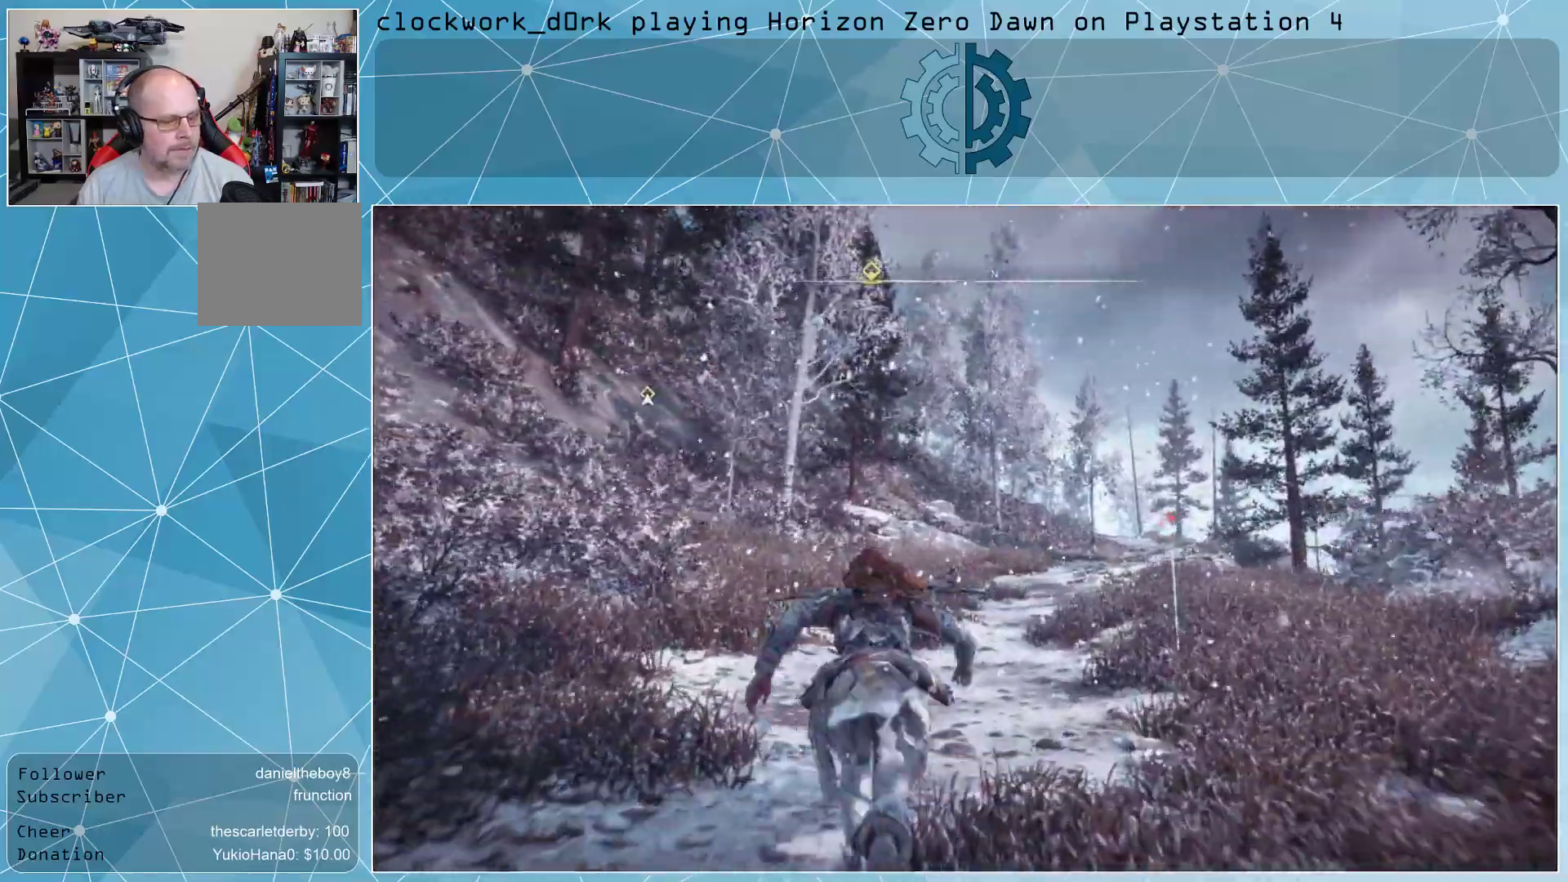
{"buttons": [], "left_stick": "up", "right_stick": "down-right", "events": [[133, "L3", "up"], [500, "right_stick", "down-right"]]}
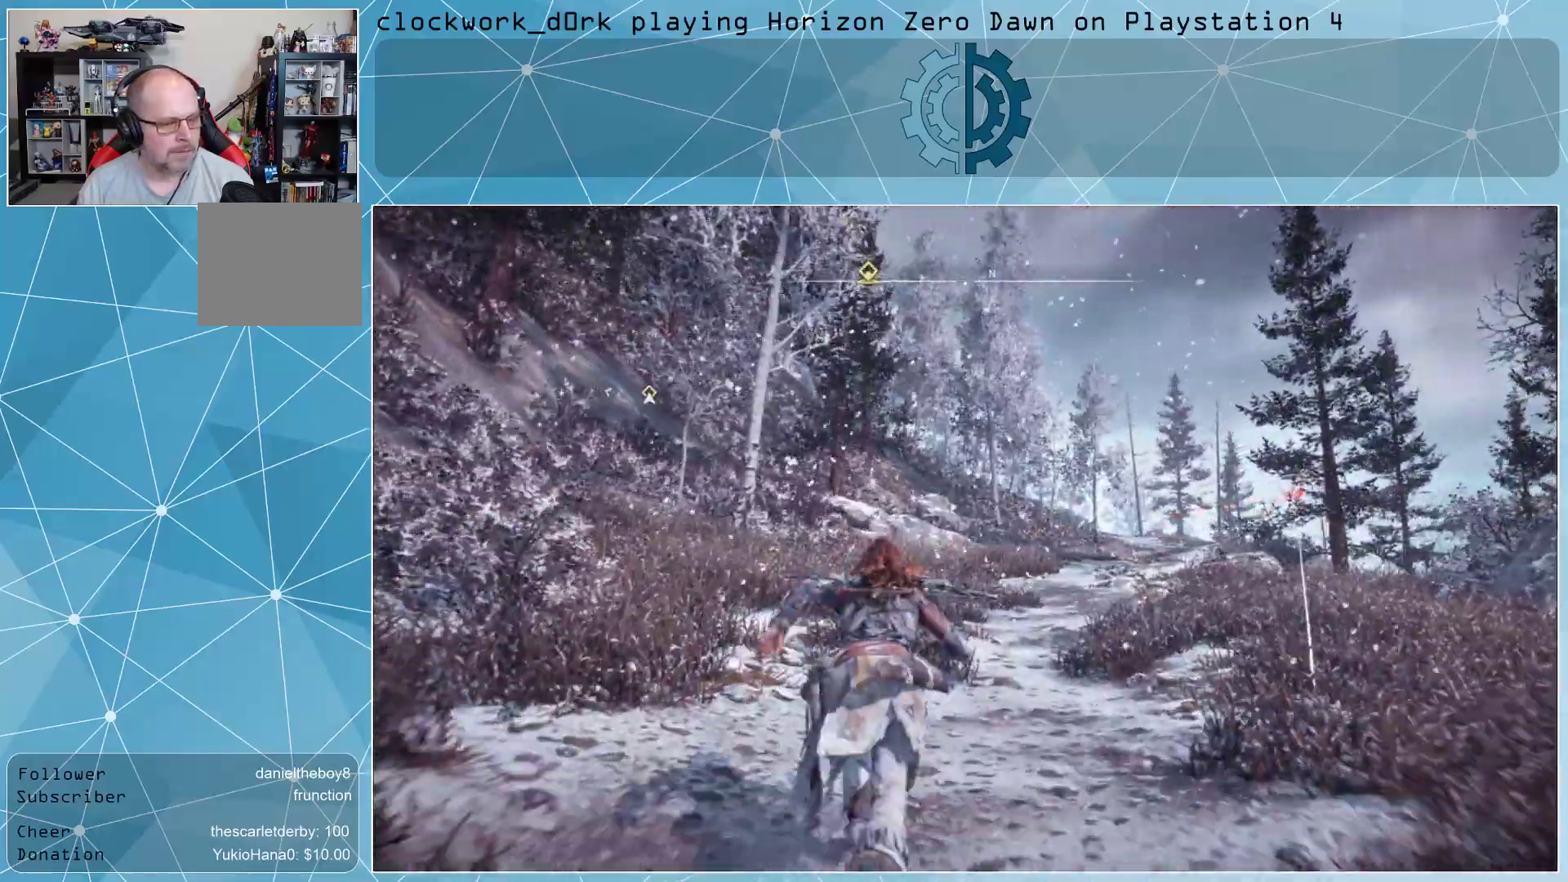
{"buttons": [], "left_stick": "up", "right_stick": "center", "events": [[133, "right_stick", "center"]]}
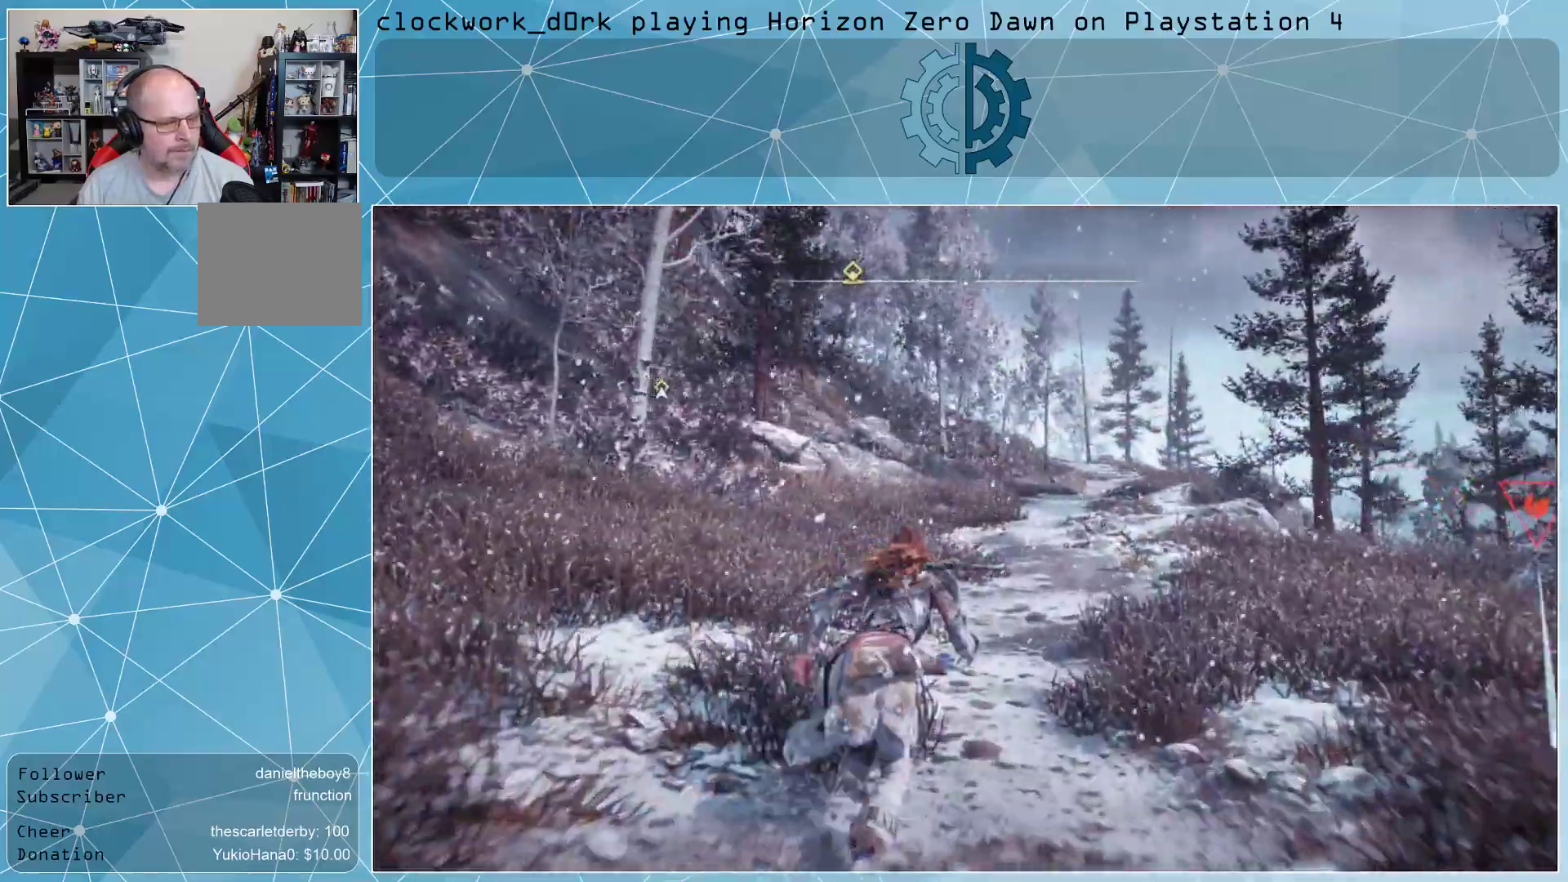
{"buttons": [], "left_stick": "up", "right_stick": "right", "events": [[400, "right_stick", "right"]]}
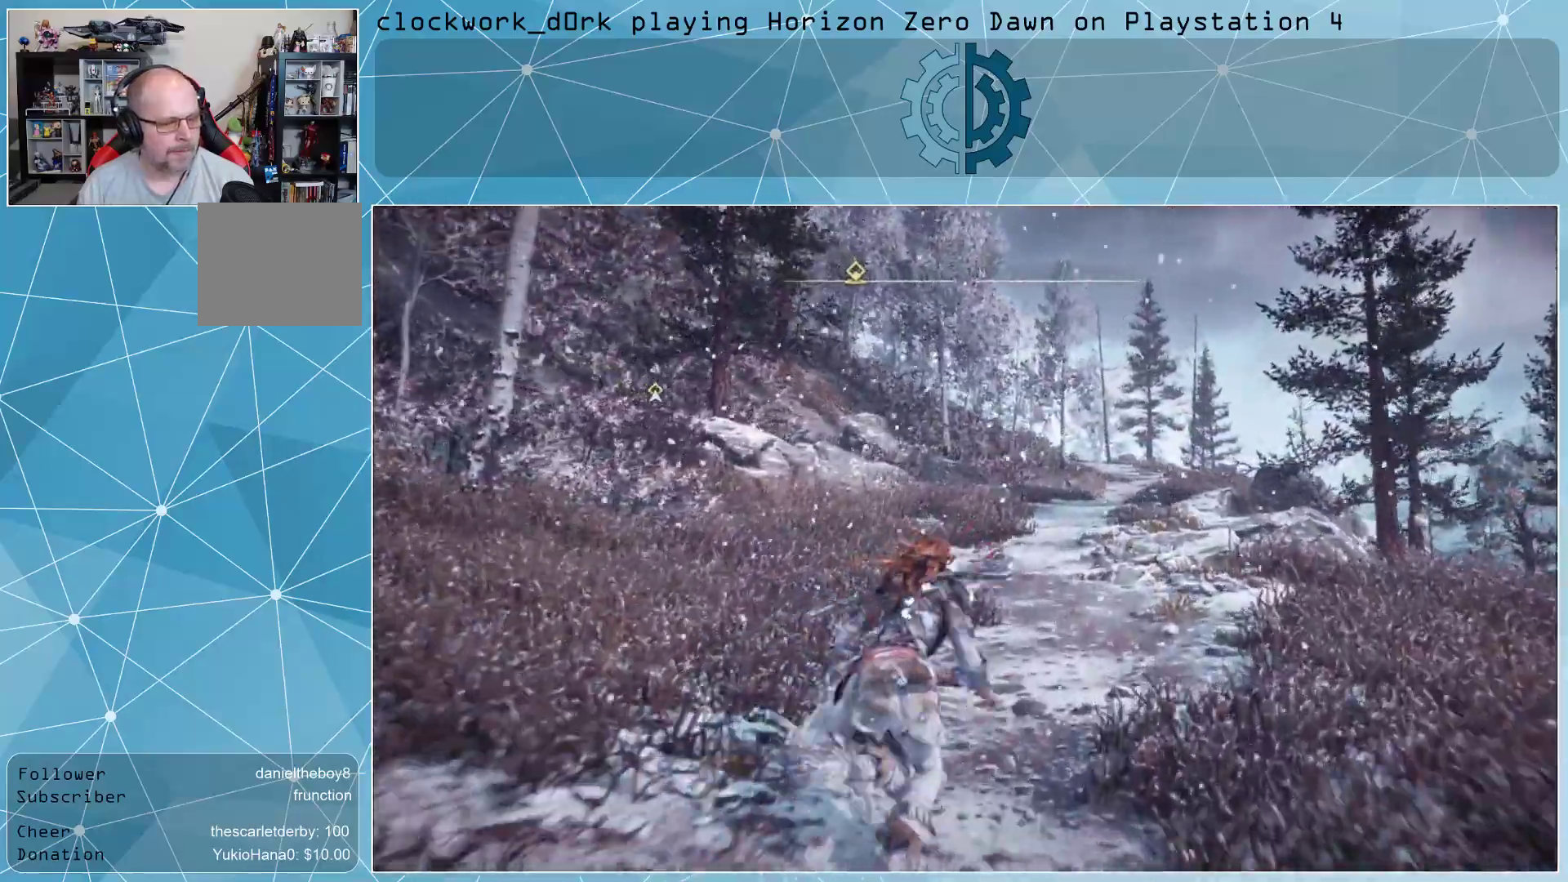
{"buttons": [], "left_stick": "up", "right_stick": "center", "events": [[67, "right_stick", "center"]]}
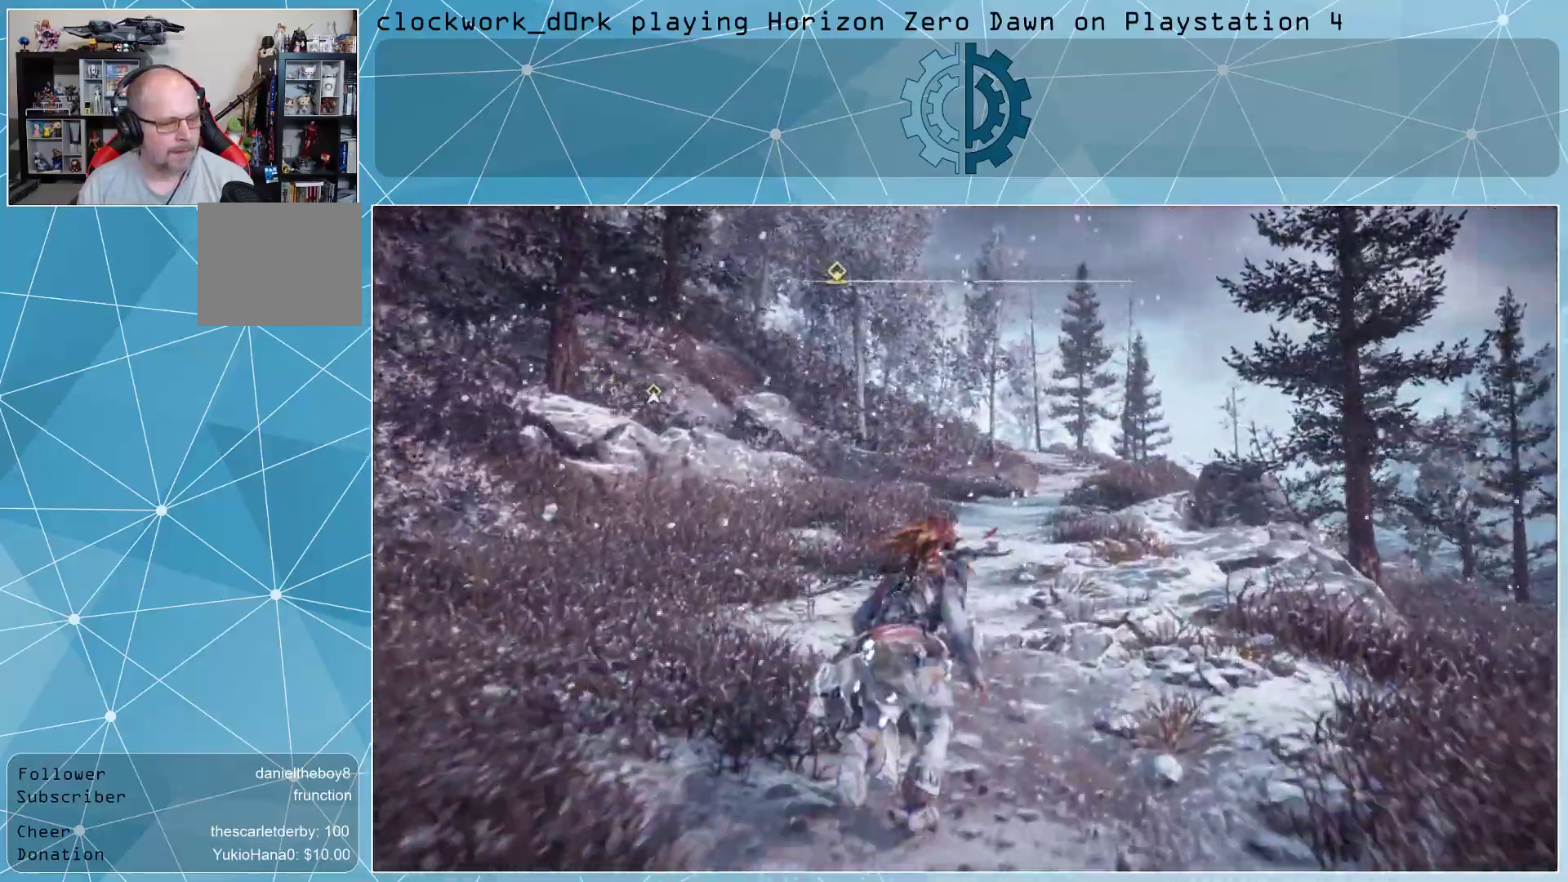
{"buttons": [], "left_stick": "up", "right_stick": "center", "events": []}
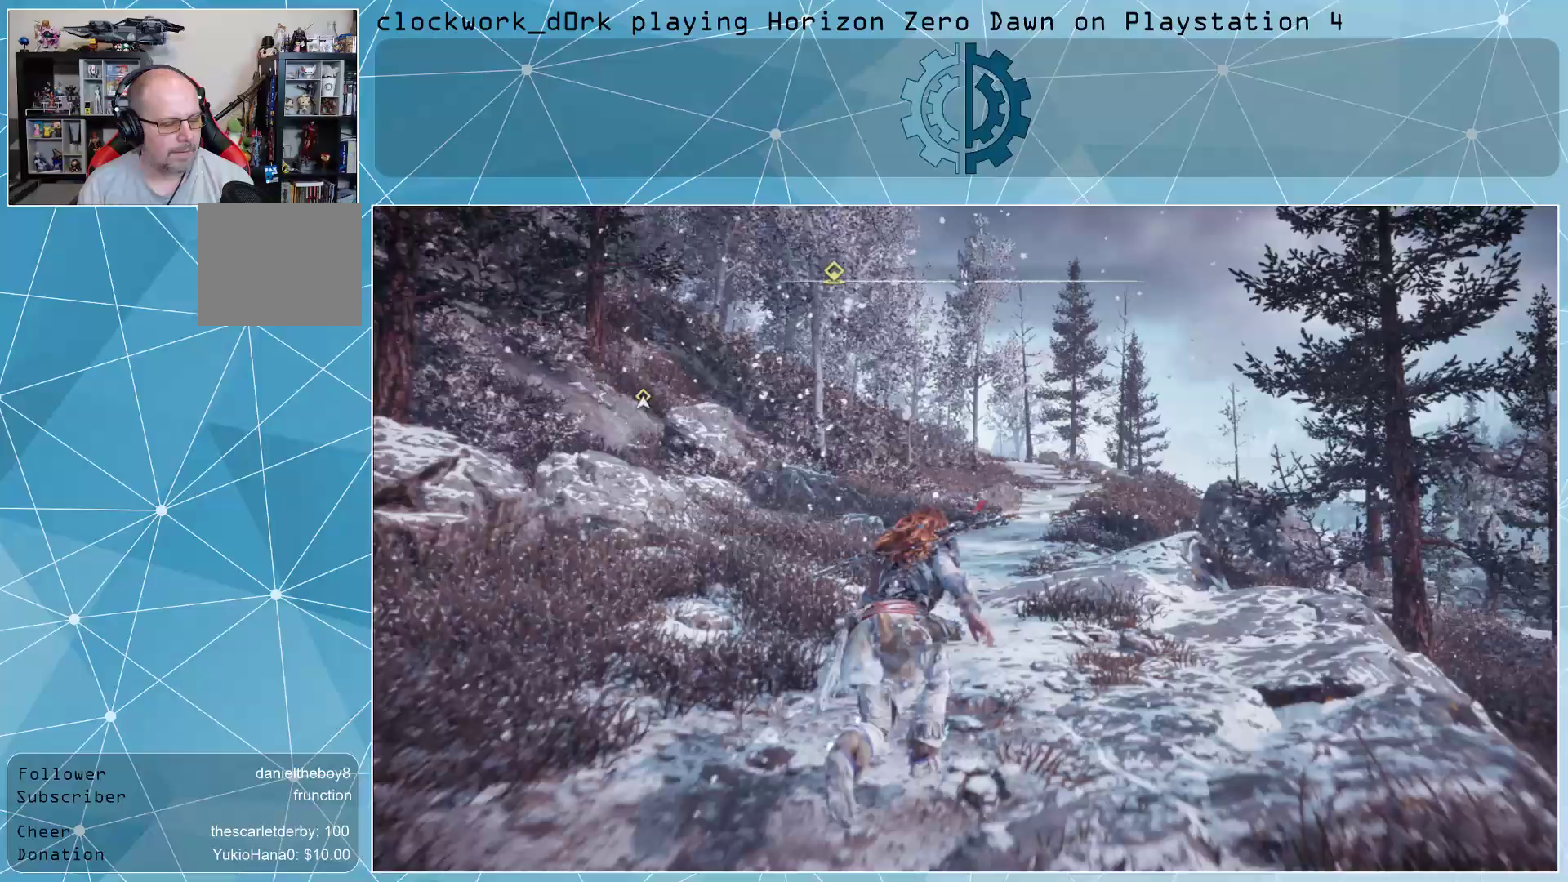
{"buttons": [], "left_stick": "up", "right_stick": "center", "events": []}